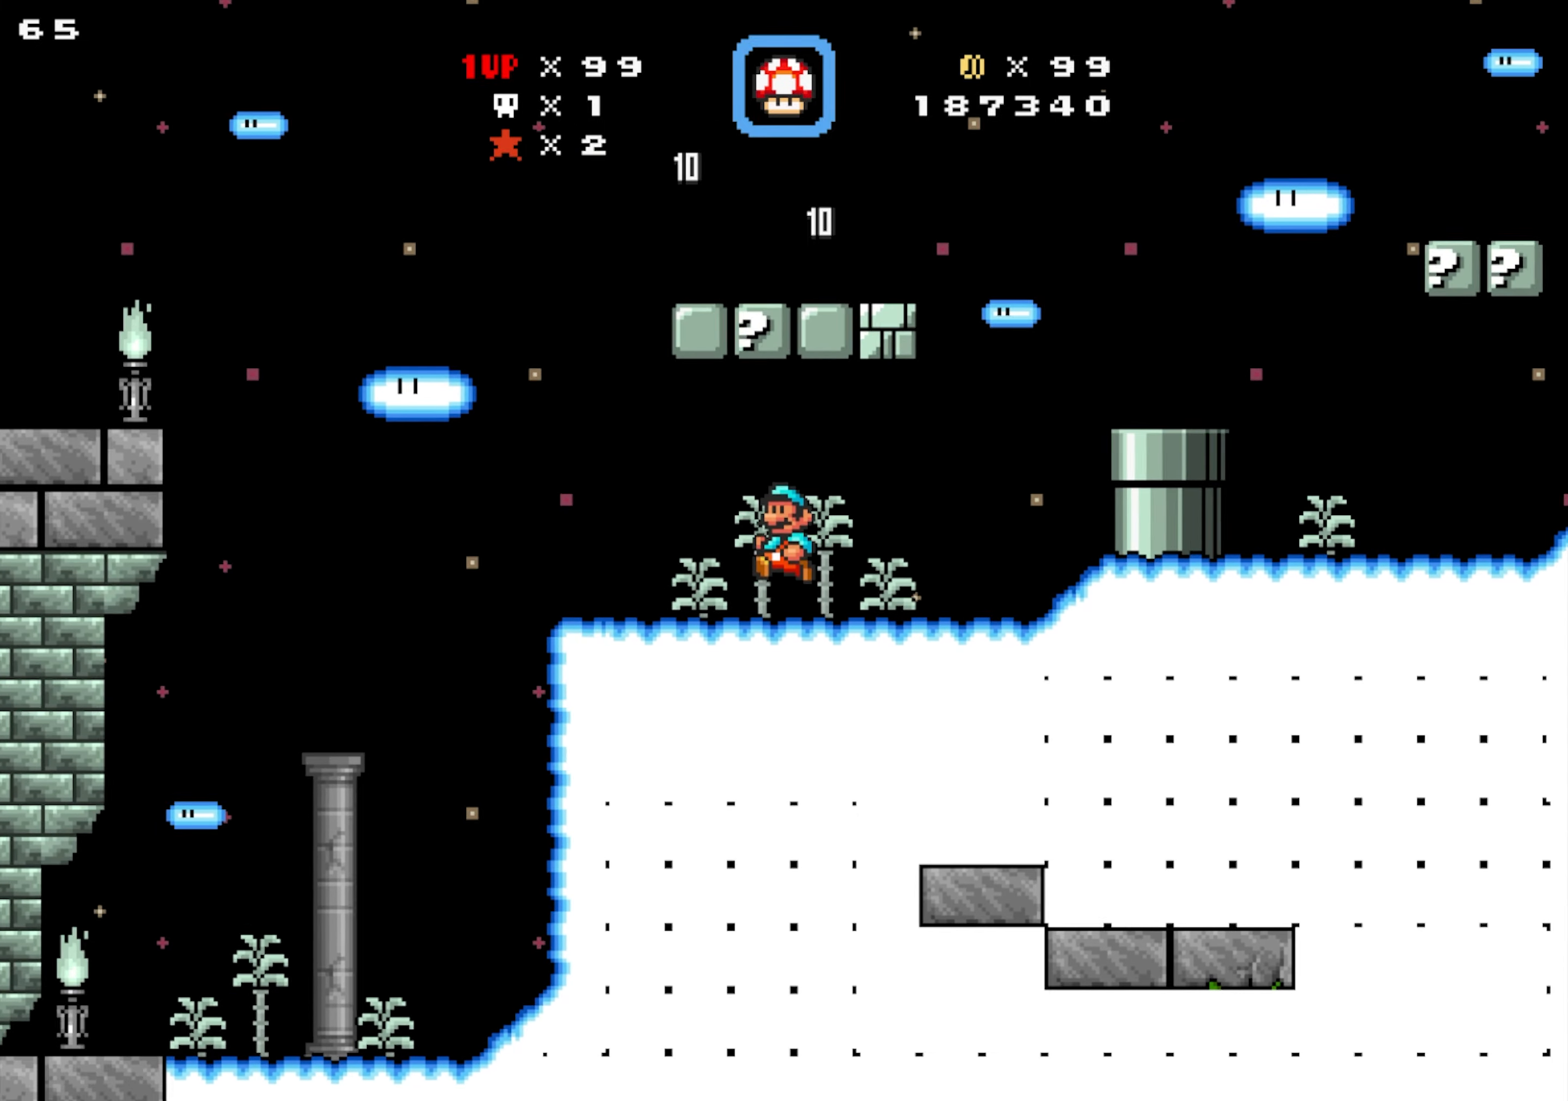
Gameplay with a controller; each line is a JSON object with the inputs held at the frame after it (dt_ms = milliseconds from this image to that frame). "events" lists button and stick changes between this image and that frame as [ms after this image, input, new state], when the widget could be followed in between. Not read: B L1 L3 R1 R3.
{"dt_ms": 500, "buttons": ["DPAD_RIGHT"], "events": [[33, "DPAD_RIGHT", "down"], [100, "Y", "down"], [466, "Y", "up"]]}
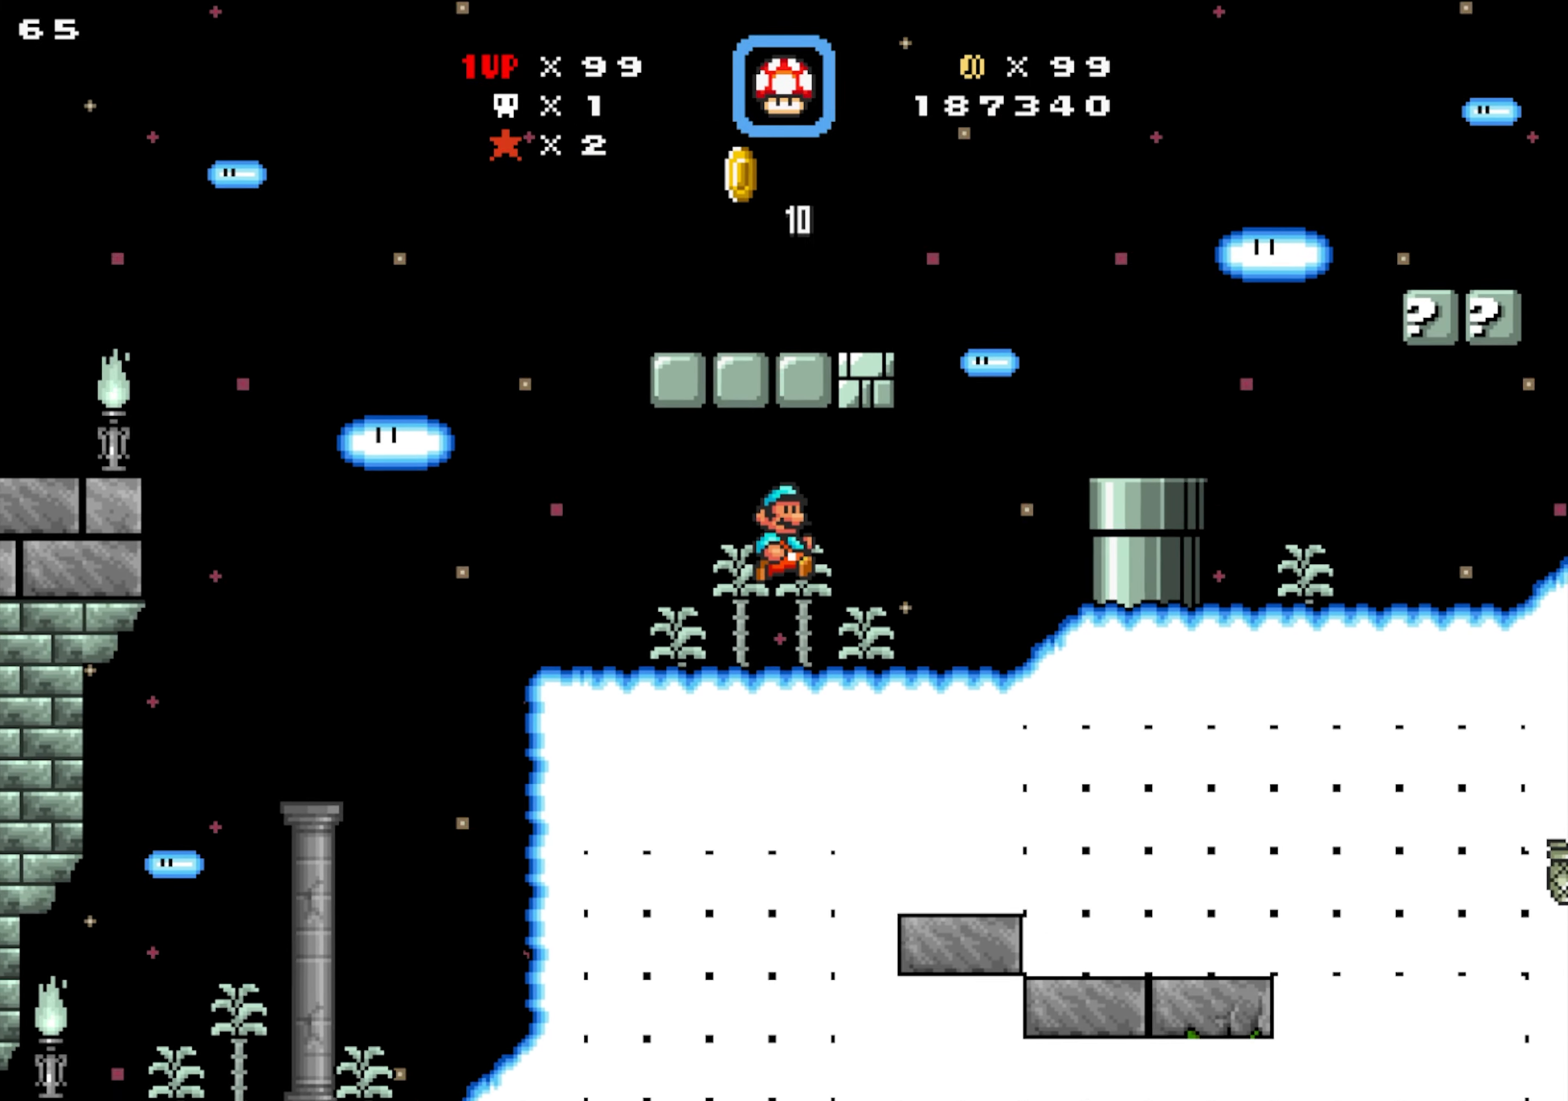
{"dt_ms": 500, "buttons": ["DPAD_LEFT"], "events": [[66, "DPAD_RIGHT", "up"], [133, "Y", "down"], [433, "Y", "up"], [483, "DPAD_LEFT", "down"]]}
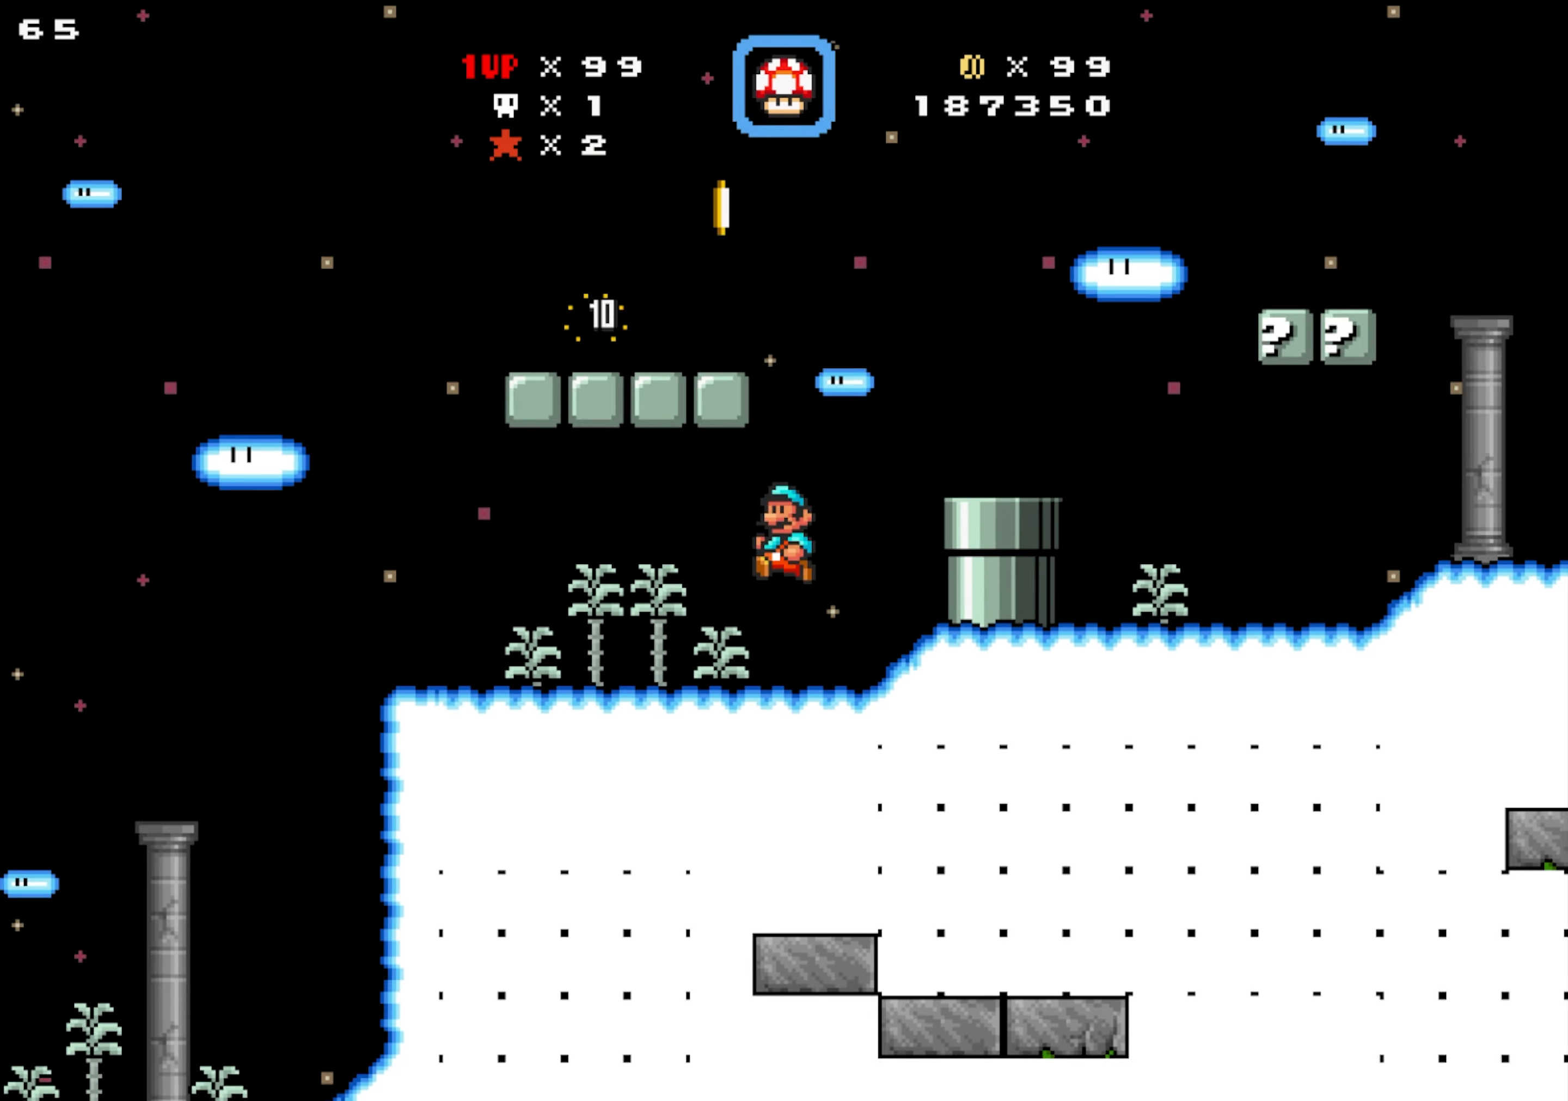
{"dt_ms": 500, "buttons": ["DPAD_RIGHT"], "events": [[100, "DPAD_LEFT", "up"], [100, "DPAD_RIGHT", "down"], [183, "Y", "down"], [433, "Y", "up"]]}
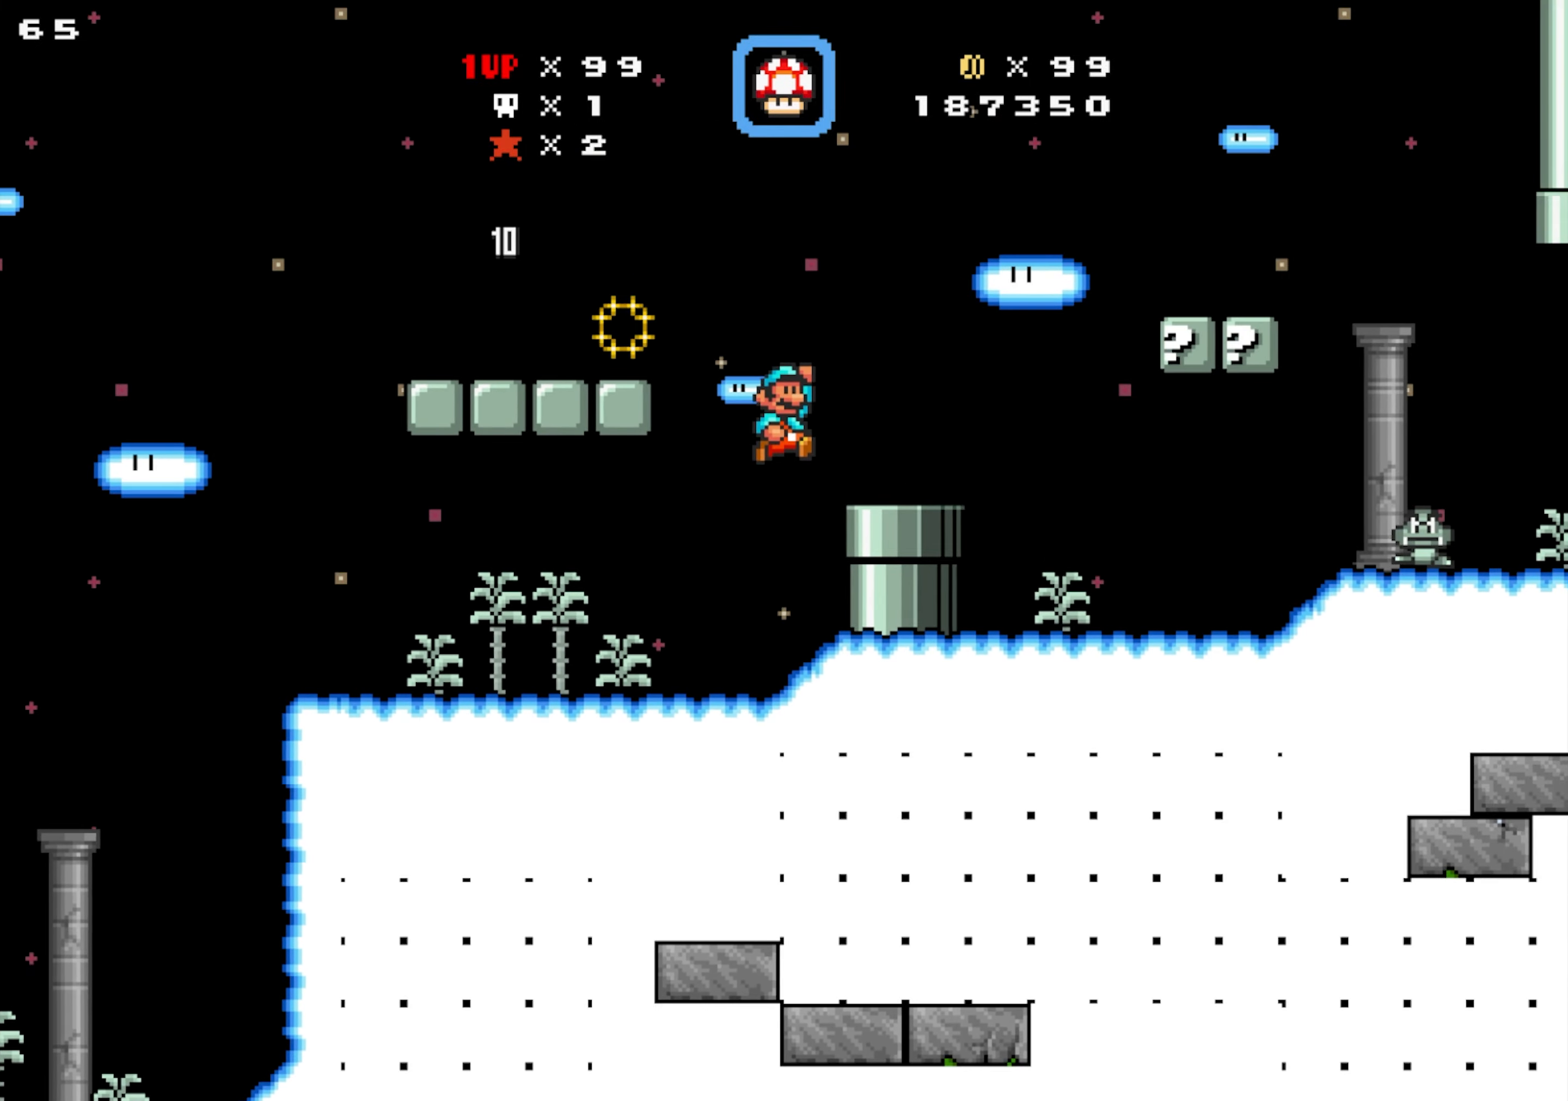
{"dt_ms": 500, "buttons": ["DPAD_RIGHT"], "events": [[116, "DPAD_RIGHT", "up"], [250, "DPAD_LEFT", "down"], [316, "DPAD_DOWN", "down"], [350, "DPAD_RIGHT", "down"], [383, "DPAD_LEFT", "up"], [450, "DPAD_DOWN", "up"]]}
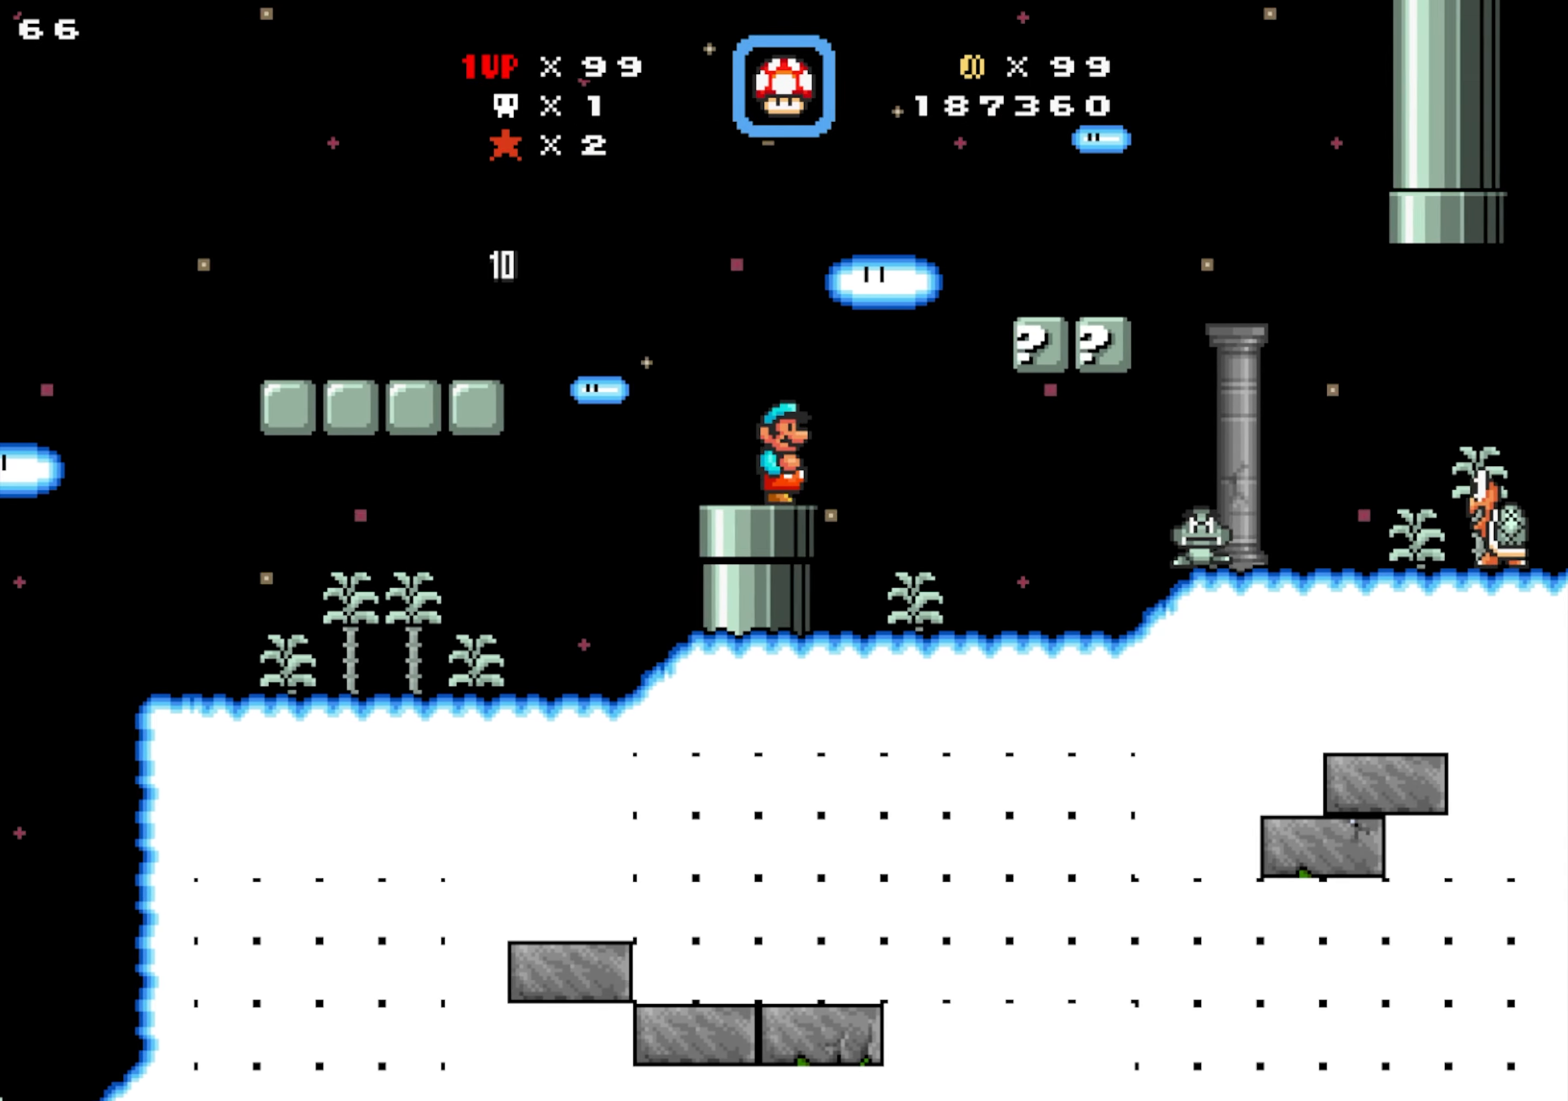
{"dt_ms": 500, "buttons": ["DPAD_RIGHT"], "events": [[200, "DPAD_RIGHT", "up"], [300, "DPAD_RIGHT", "down"]]}
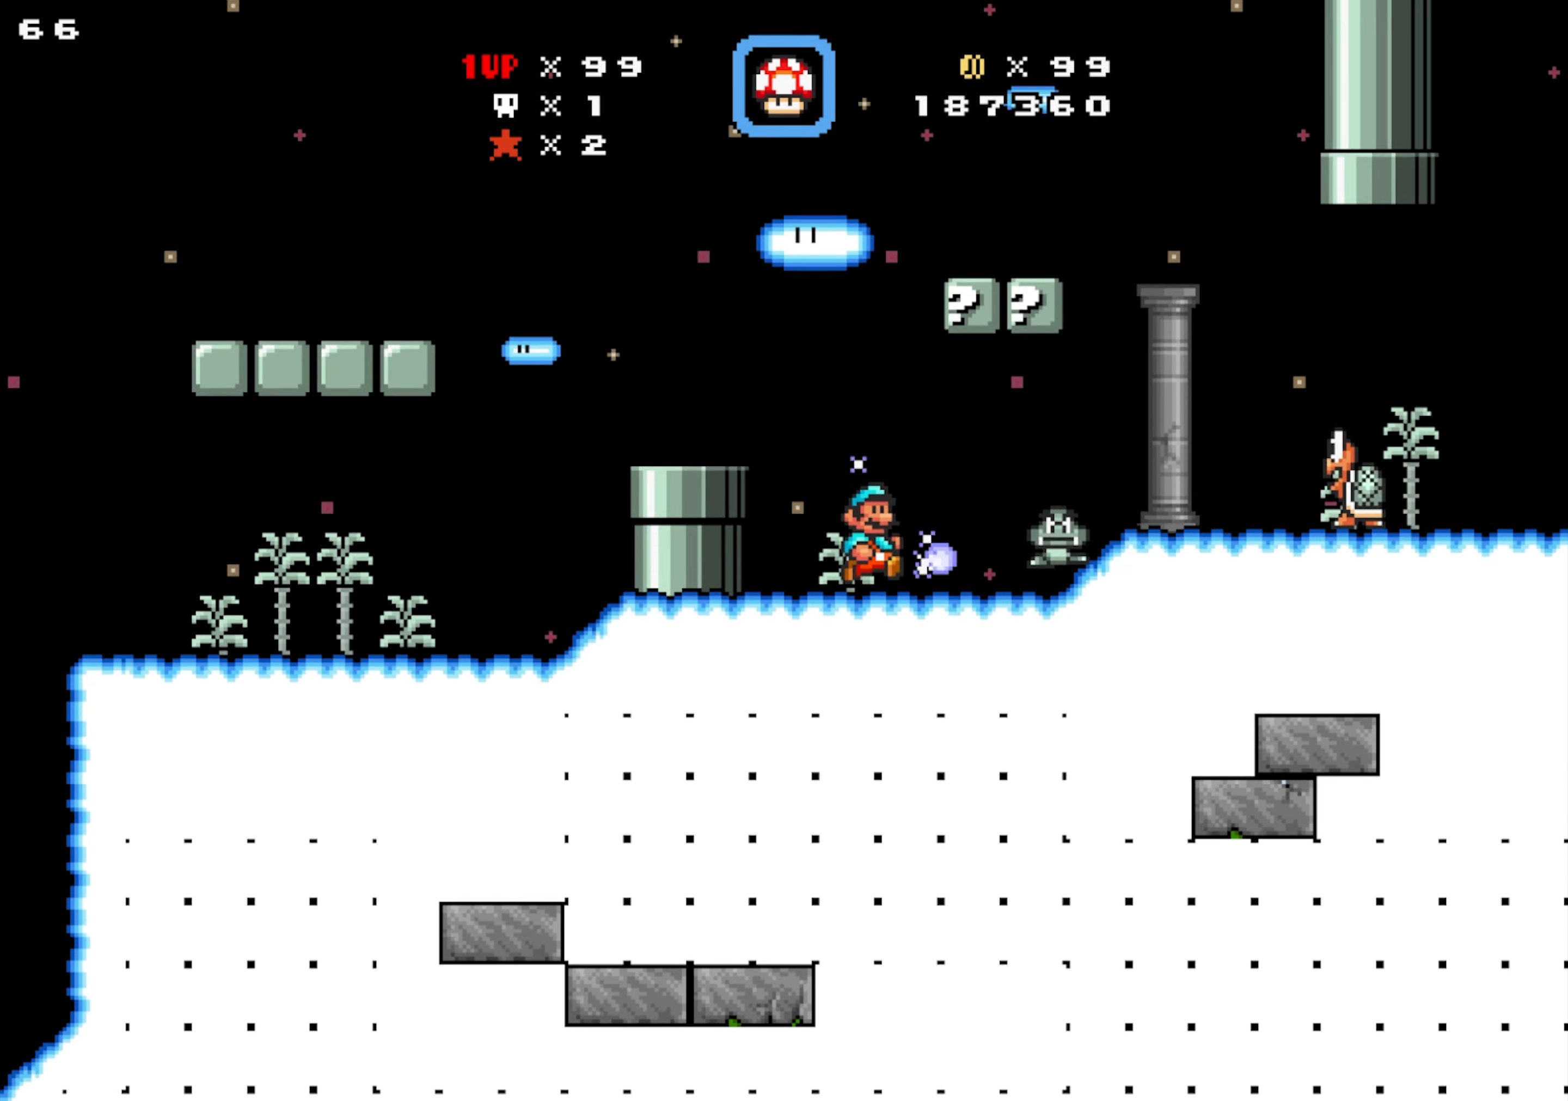
{"dt_ms": 500, "buttons": ["DPAD_LEFT"], "events": [[66, "Y", "down"], [283, "DPAD_LEFT", "down"], [283, "DPAD_RIGHT", "up"], [383, "Y", "up"]]}
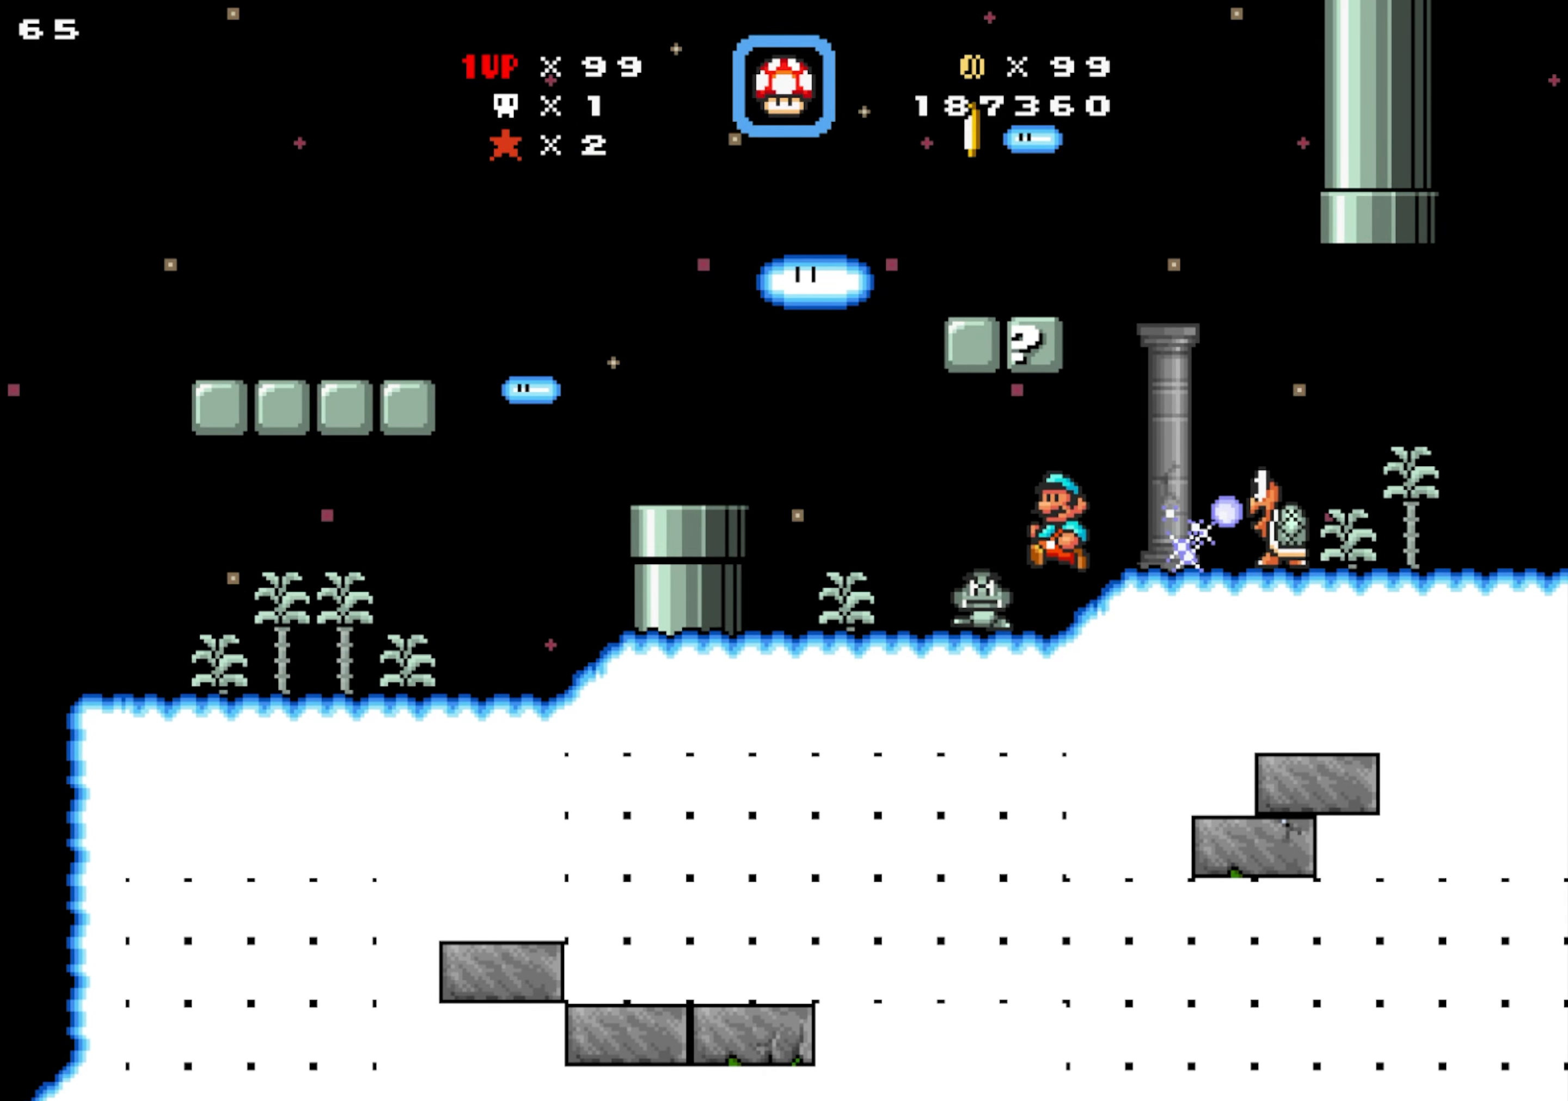
{"dt_ms": 500, "buttons": ["DPAD_RIGHT"], "events": [[183, "DPAD_LEFT", "up"], [183, "Y", "down"], [467, "Y", "up"], [483, "DPAD_RIGHT", "down"]]}
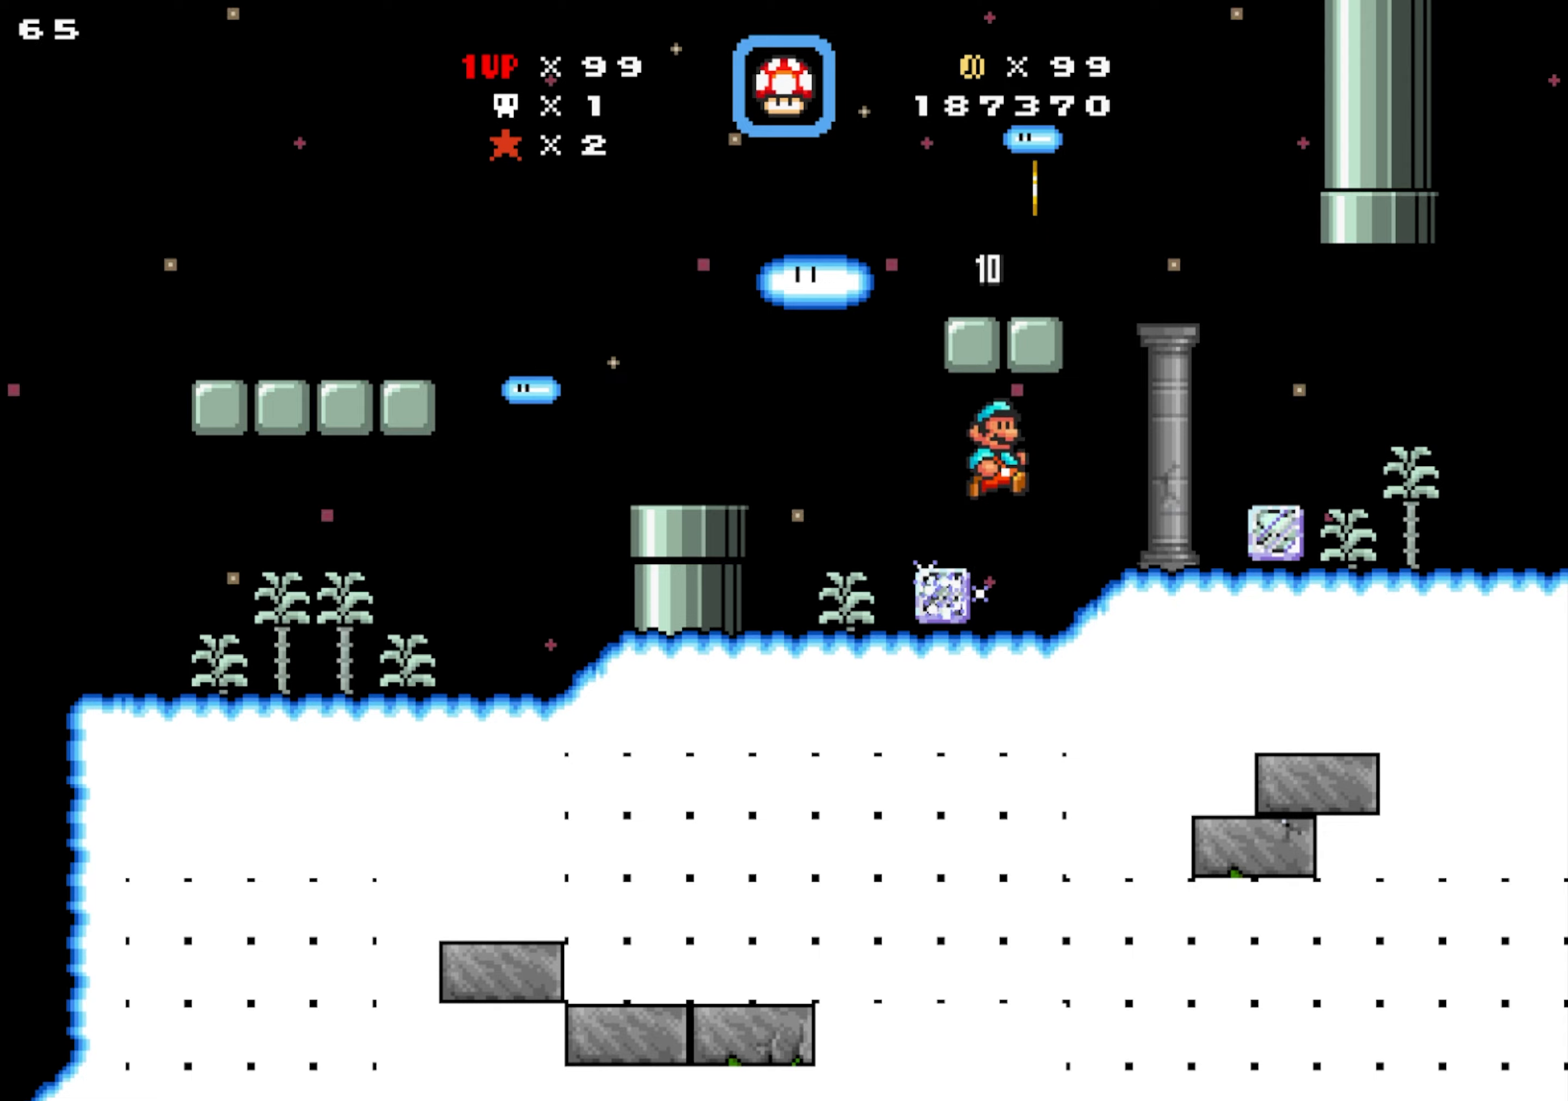
{"dt_ms": 500, "buttons": ["DPAD_RIGHT"], "events": [[267, "Y", "down"], [317, "Y", "up"]]}
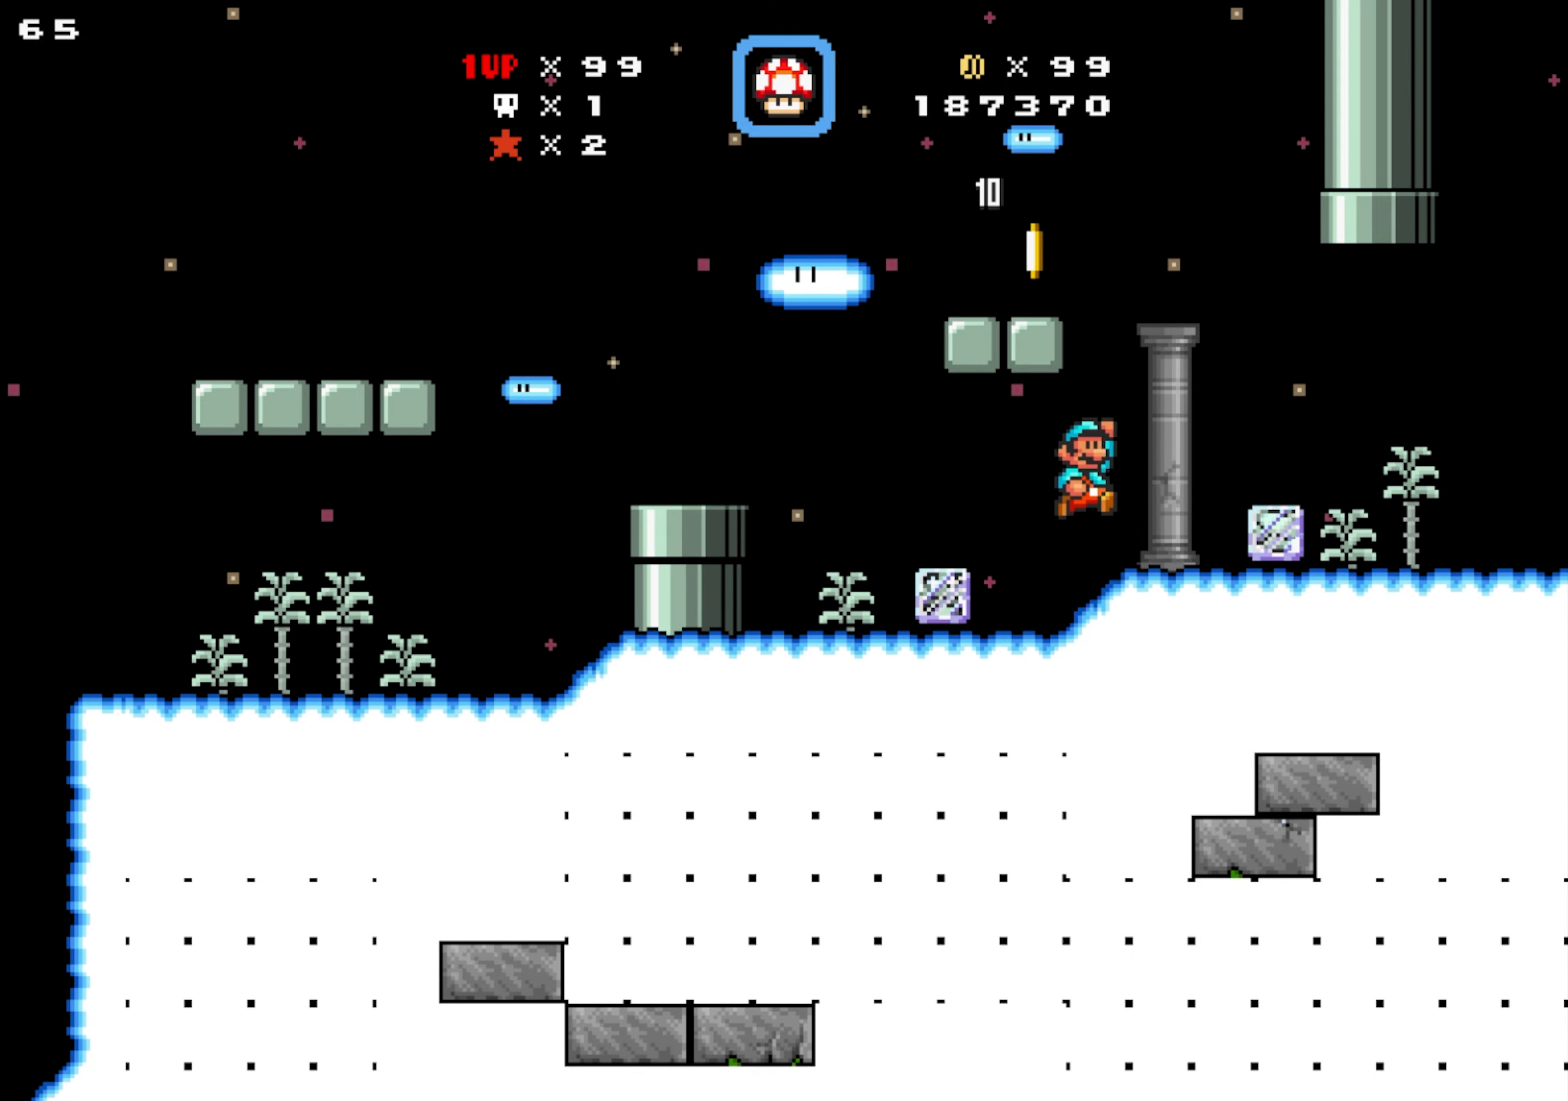
{"dt_ms": 500, "buttons": ["Y", "DPAD_UP", "DPAD_RIGHT"], "events": [[317, "Y", "down"], [350, "DPAD_UP", "down"]]}
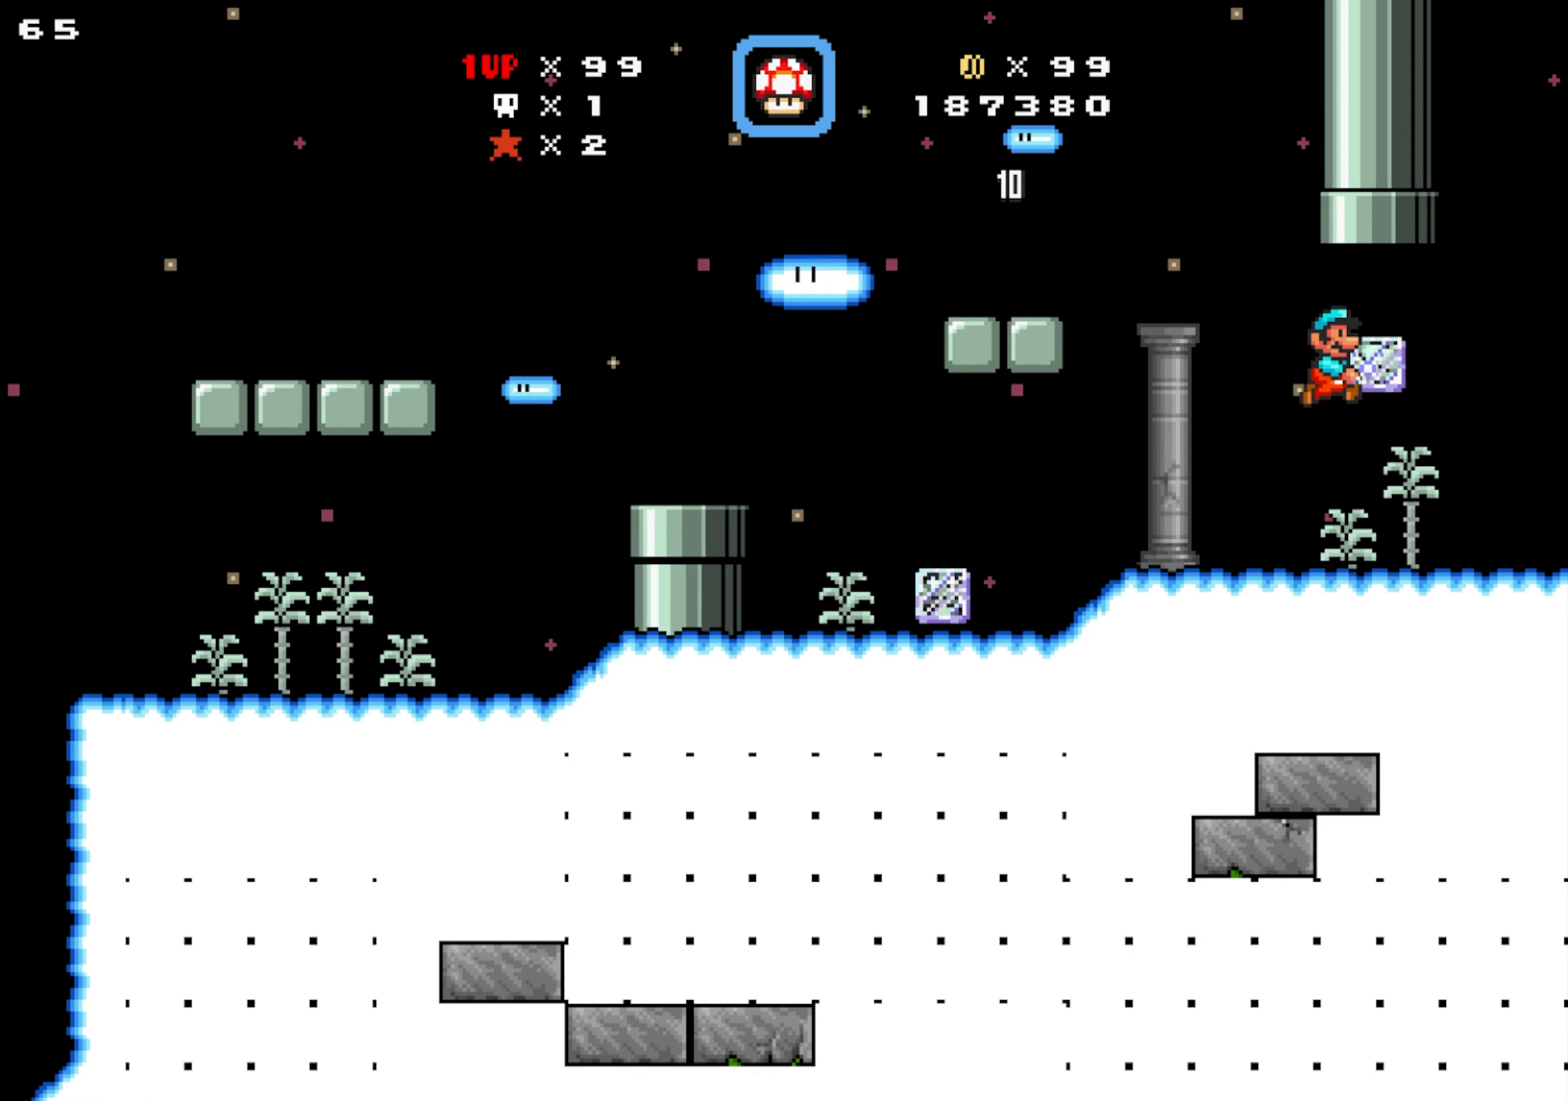
{"dt_ms": 500, "buttons": [], "events": [[300, "DPAD_RIGHT", "up"], [300, "DPAD_UP", "up"], [300, "Y", "up"]]}
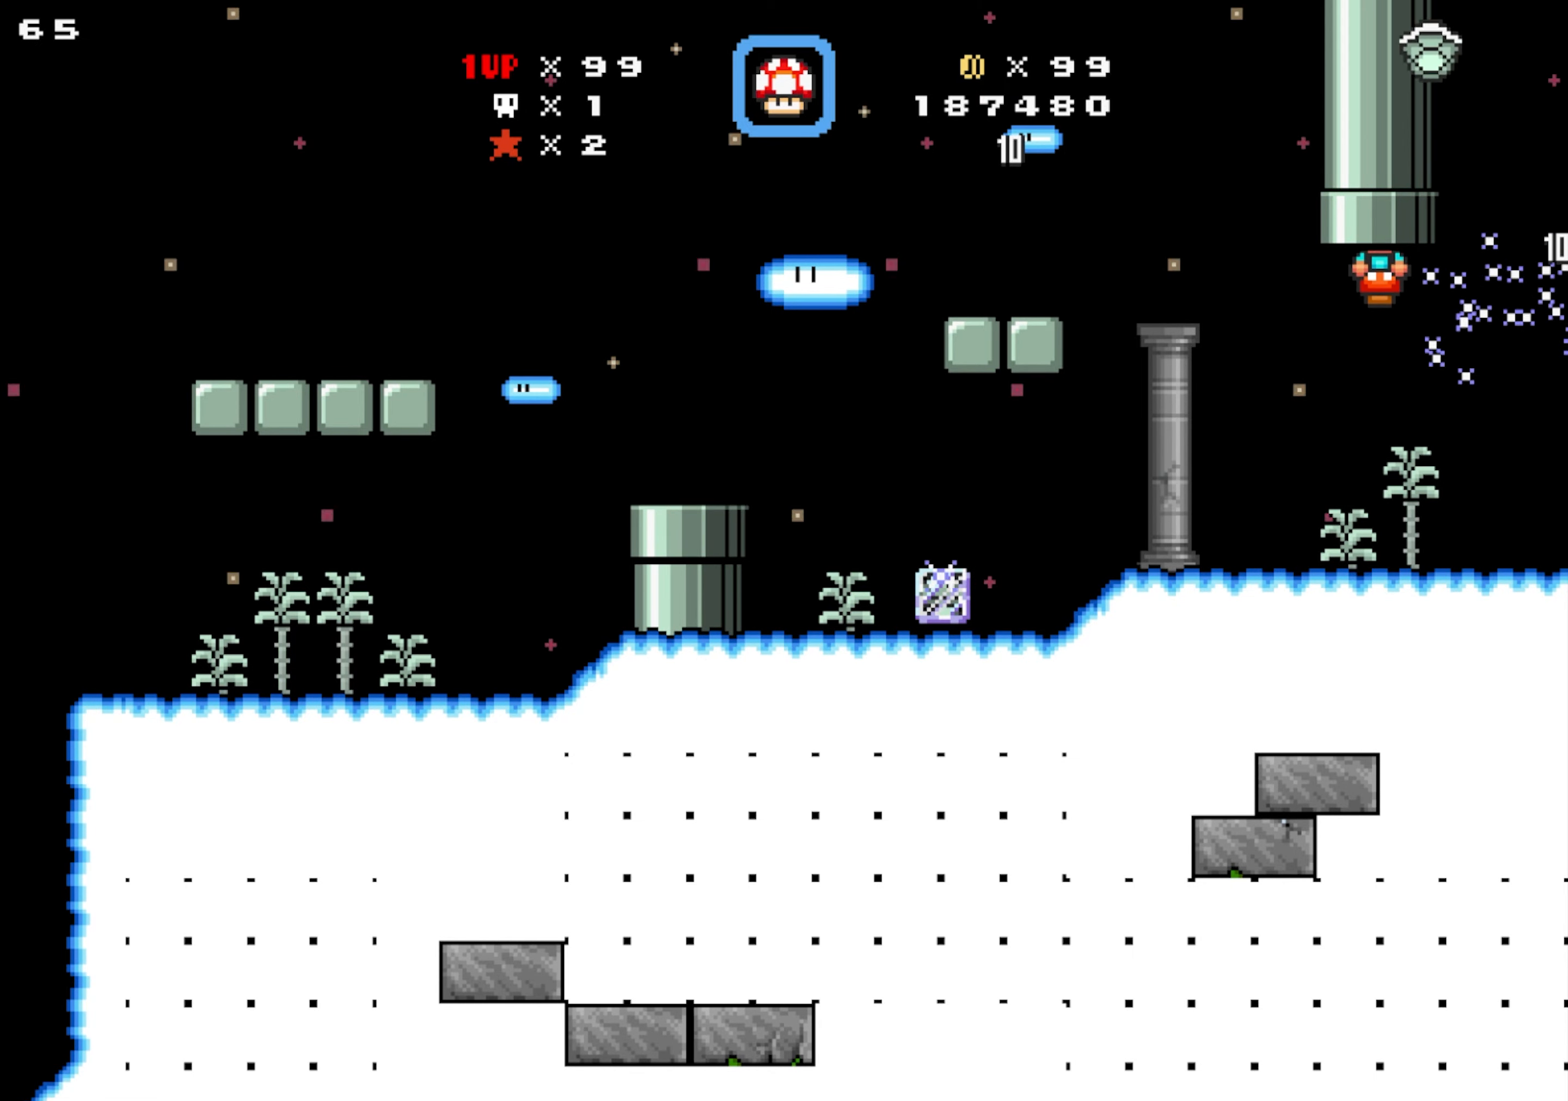
{"dt_ms": 500, "buttons": ["DPAD_RIGHT"], "events": [[33, "DPAD_RIGHT", "down"]]}
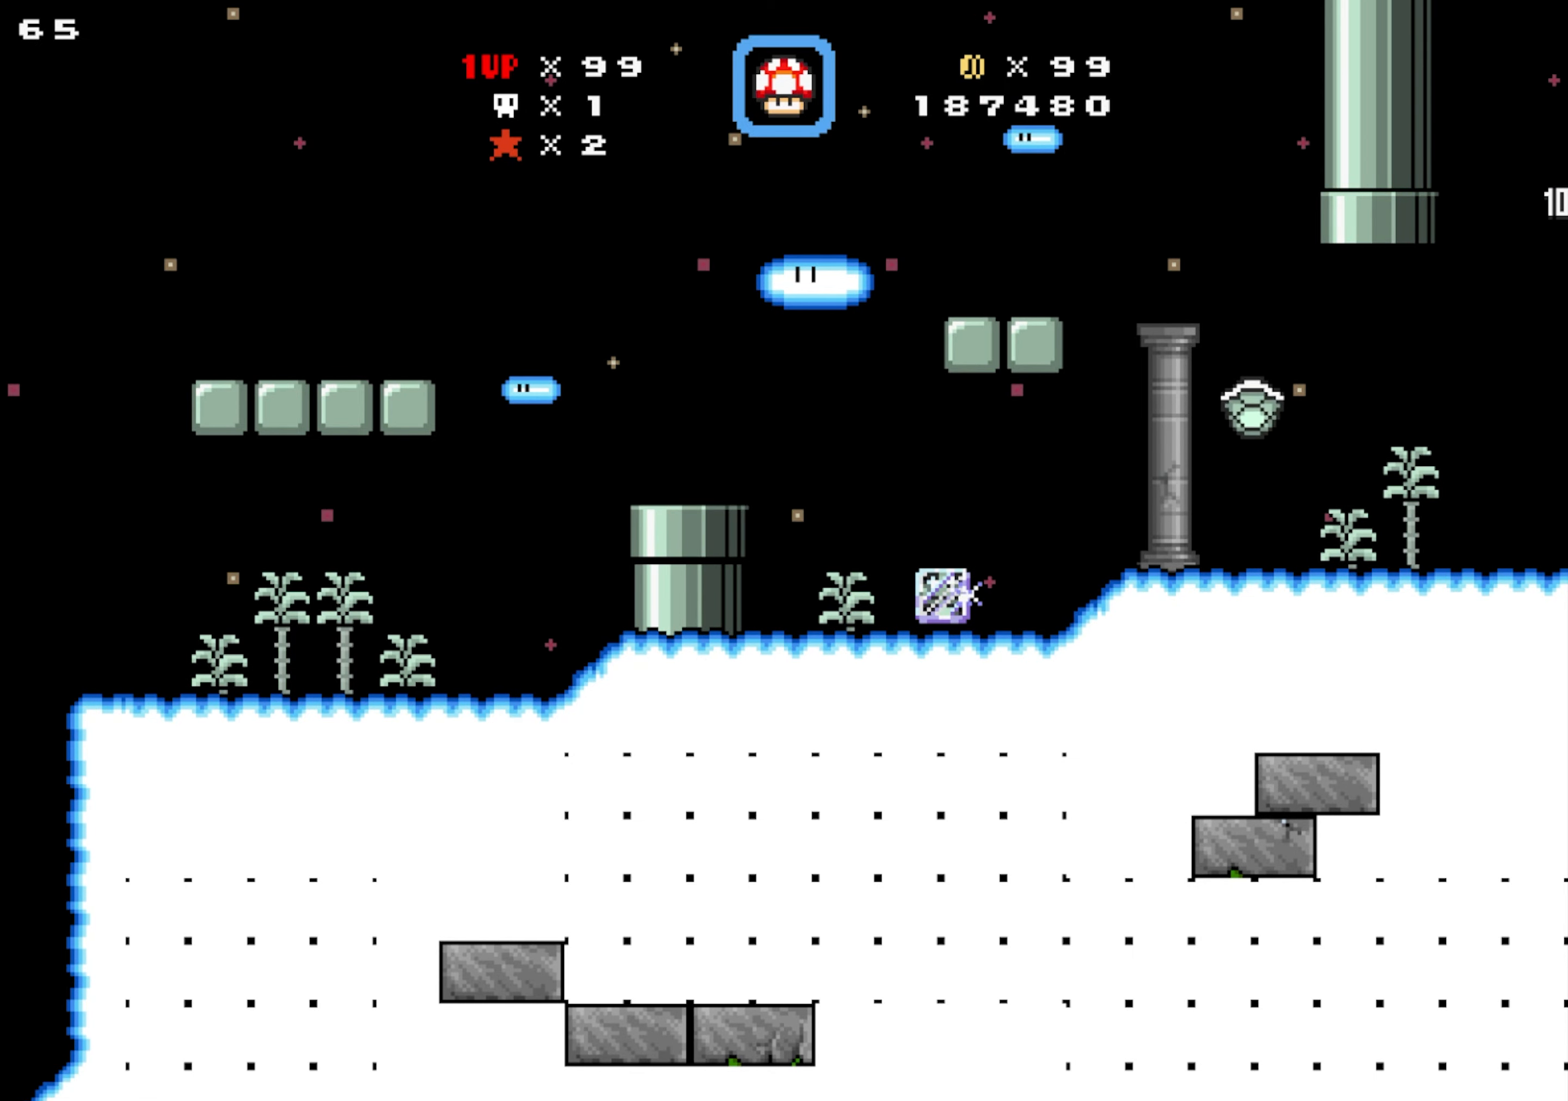
{"dt_ms": 500, "buttons": ["DPAD_RIGHT"], "events": []}
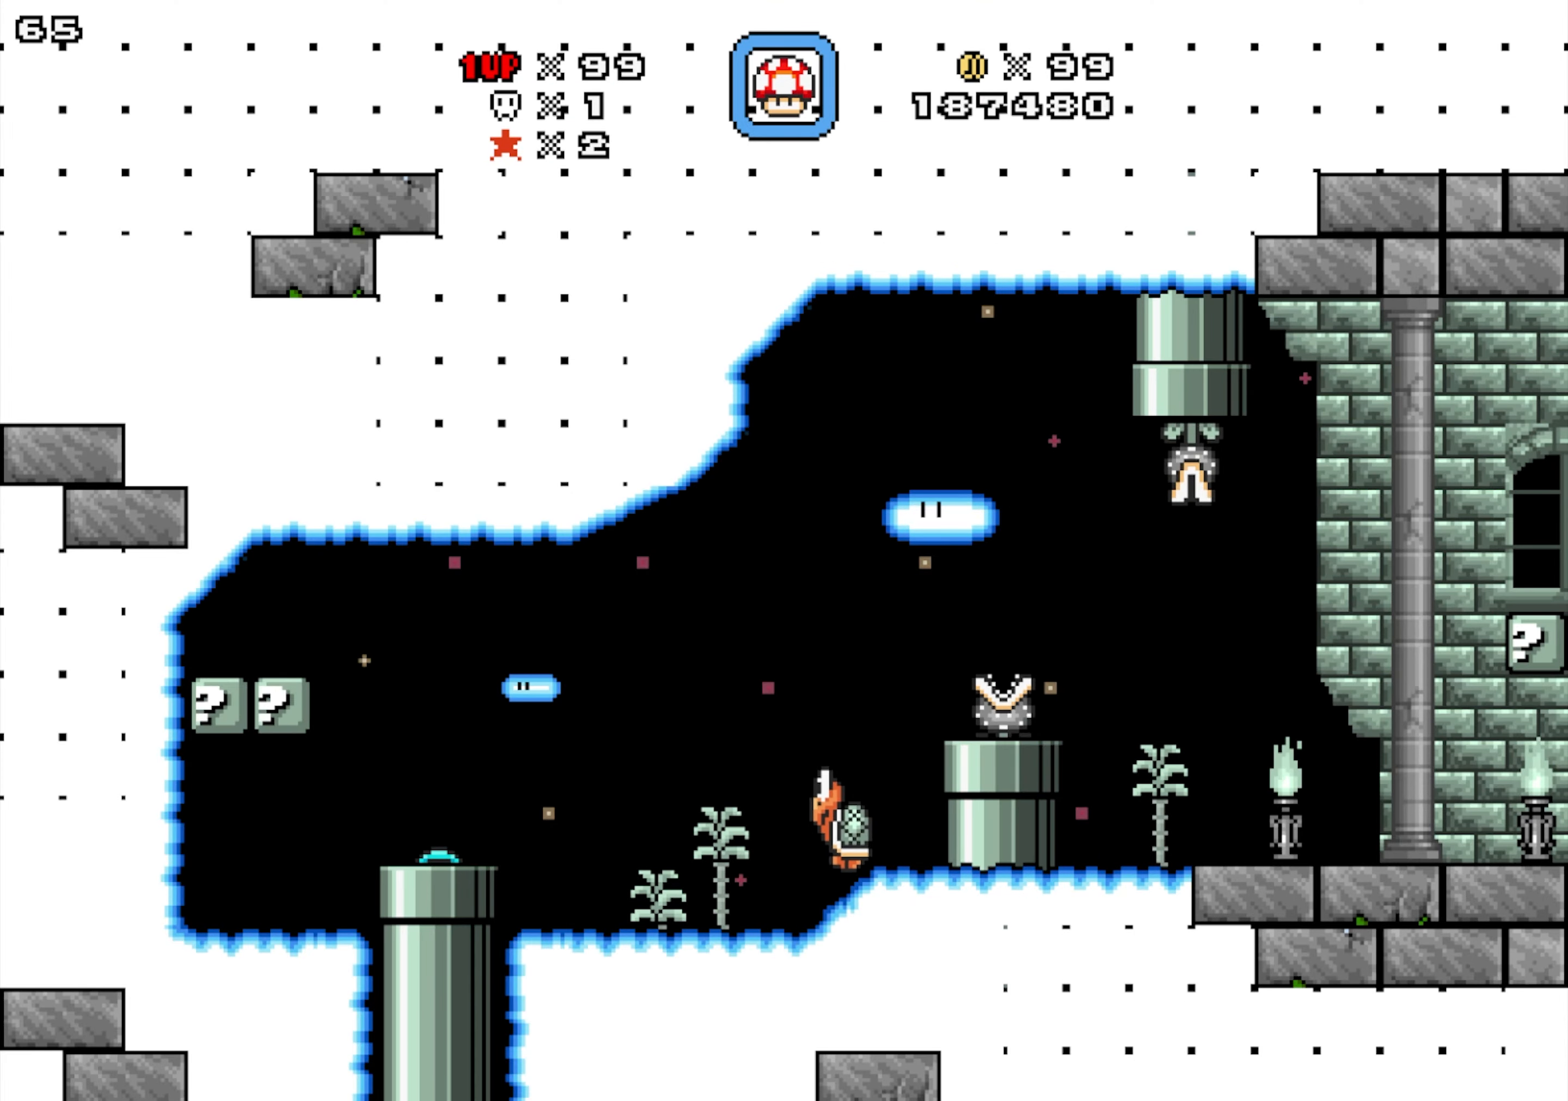
{"dt_ms": 500, "buttons": ["DPAD_LEFT"], "events": [[33, "DPAD_LEFT", "down"], [50, "DPAD_RIGHT", "up"]]}
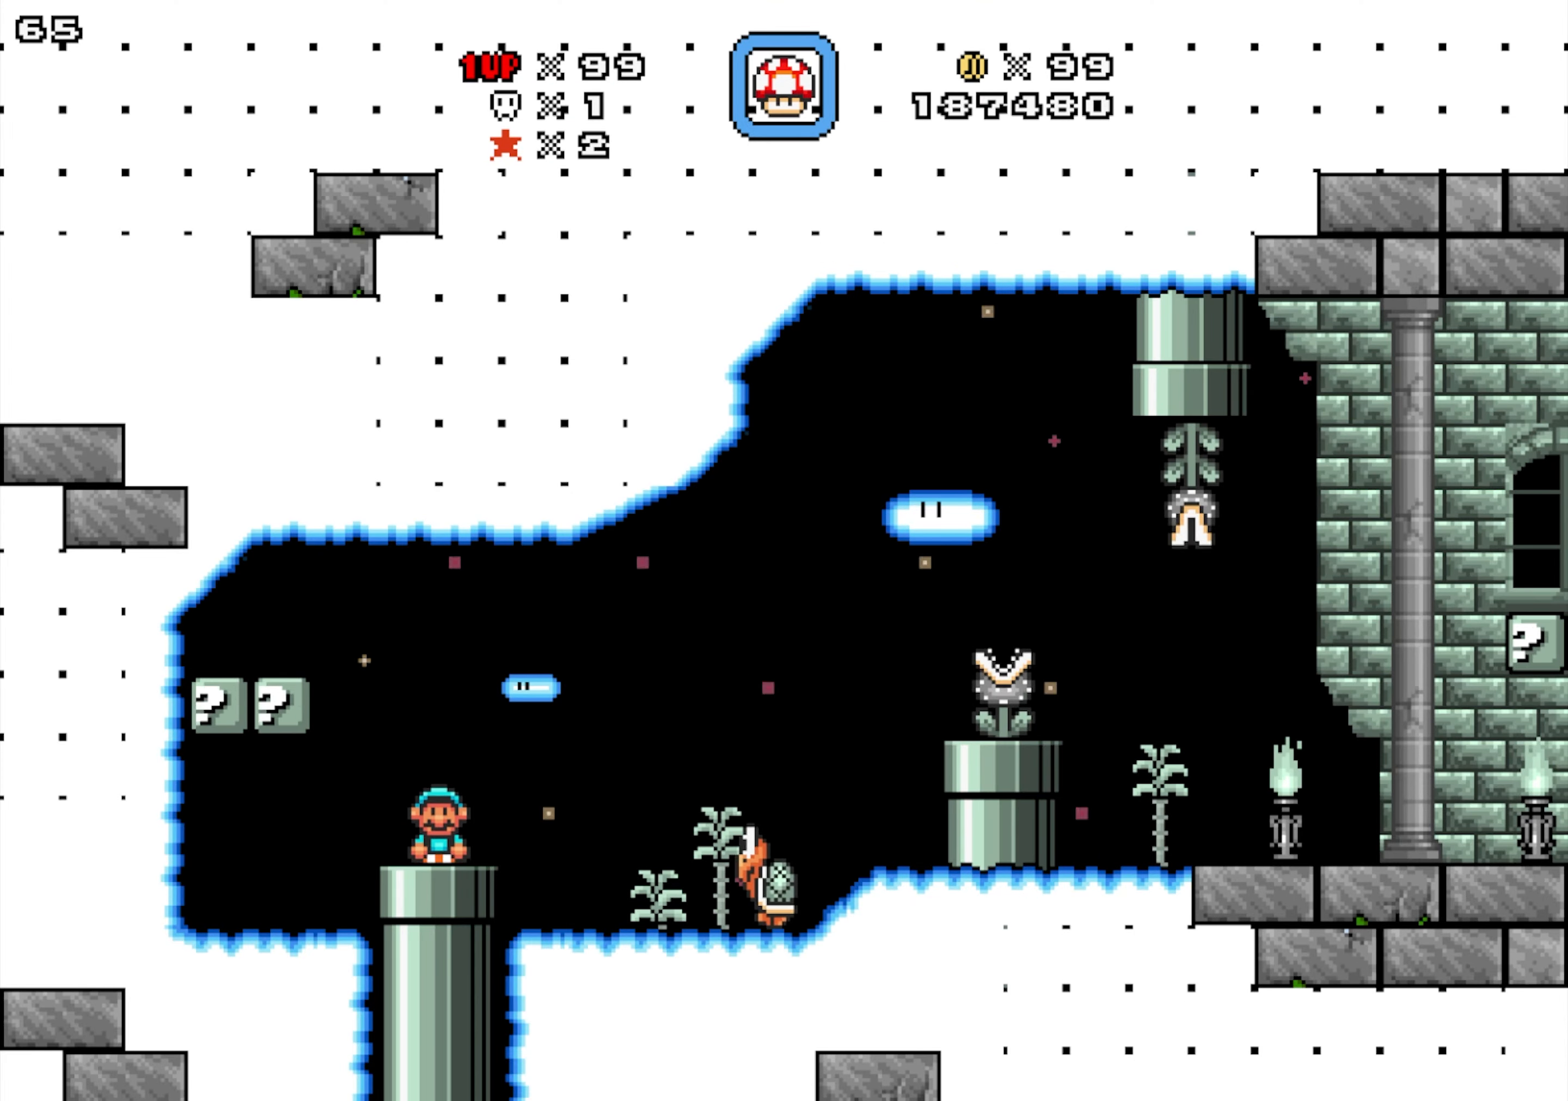
{"dt_ms": 500, "buttons": ["DPAD_LEFT"], "events": []}
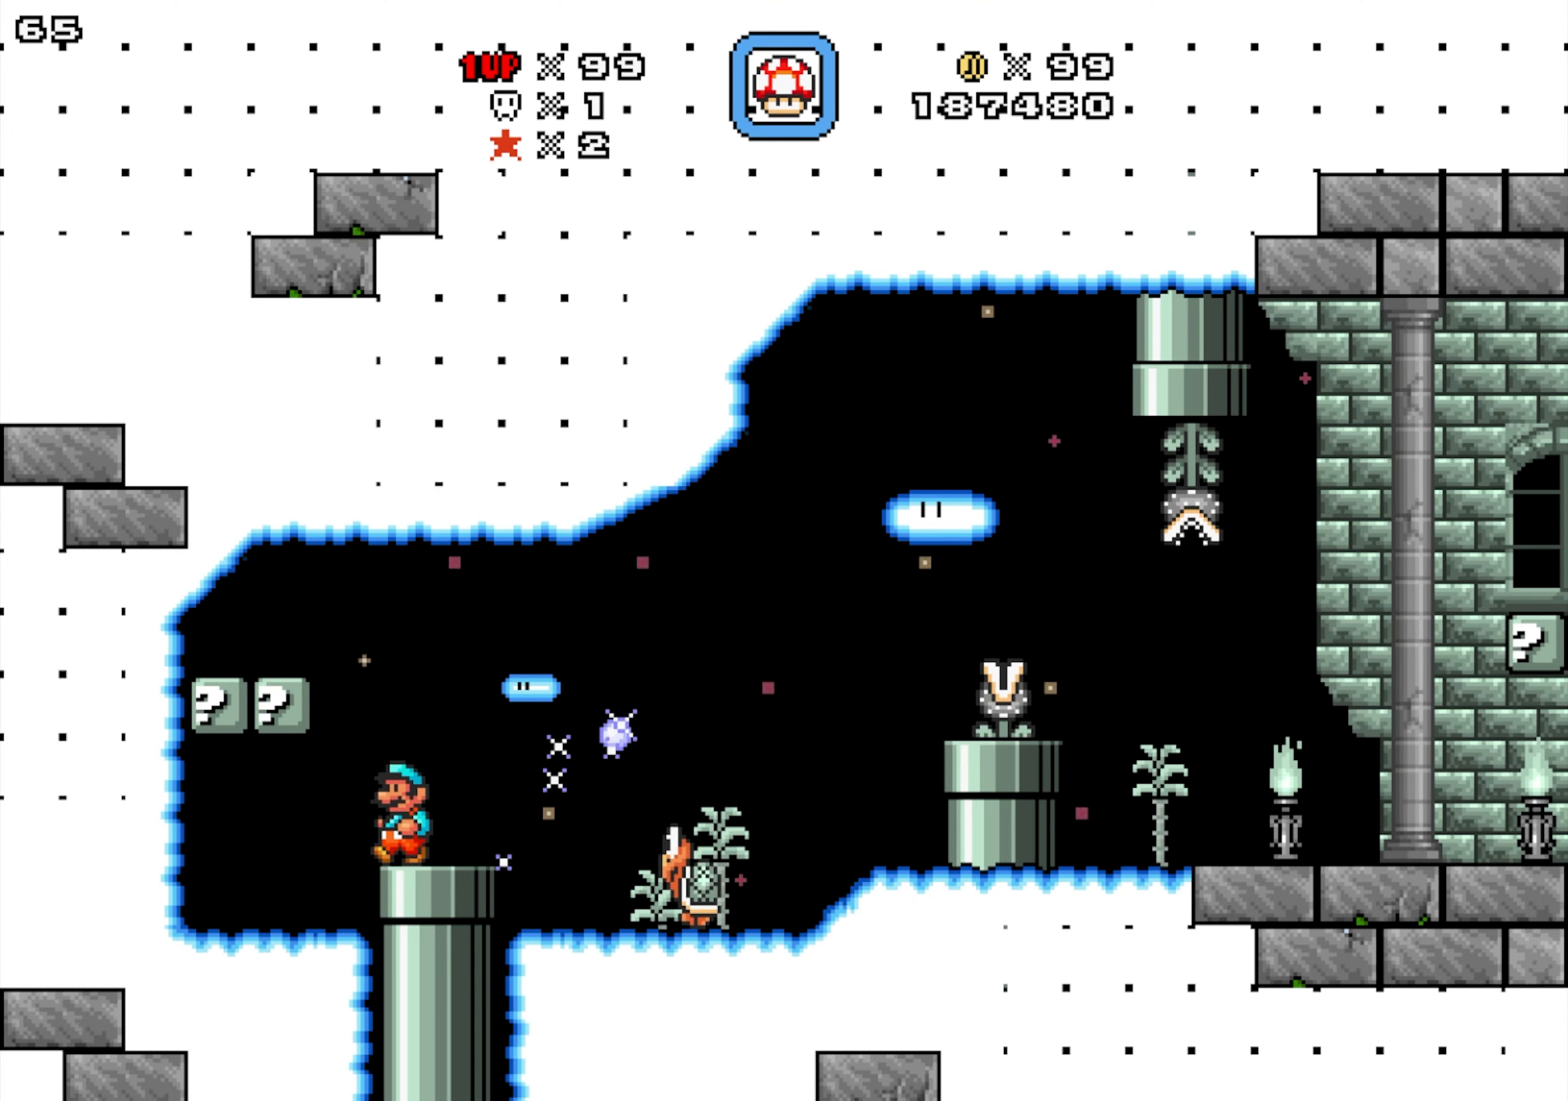
{"dt_ms": 500, "buttons": [], "events": [[183, "DPAD_DOWN", "down"], [183, "Y", "down"], [367, "Y", "up"], [450, "DPAD_DOWN", "up"], [467, "DPAD_LEFT", "up"]]}
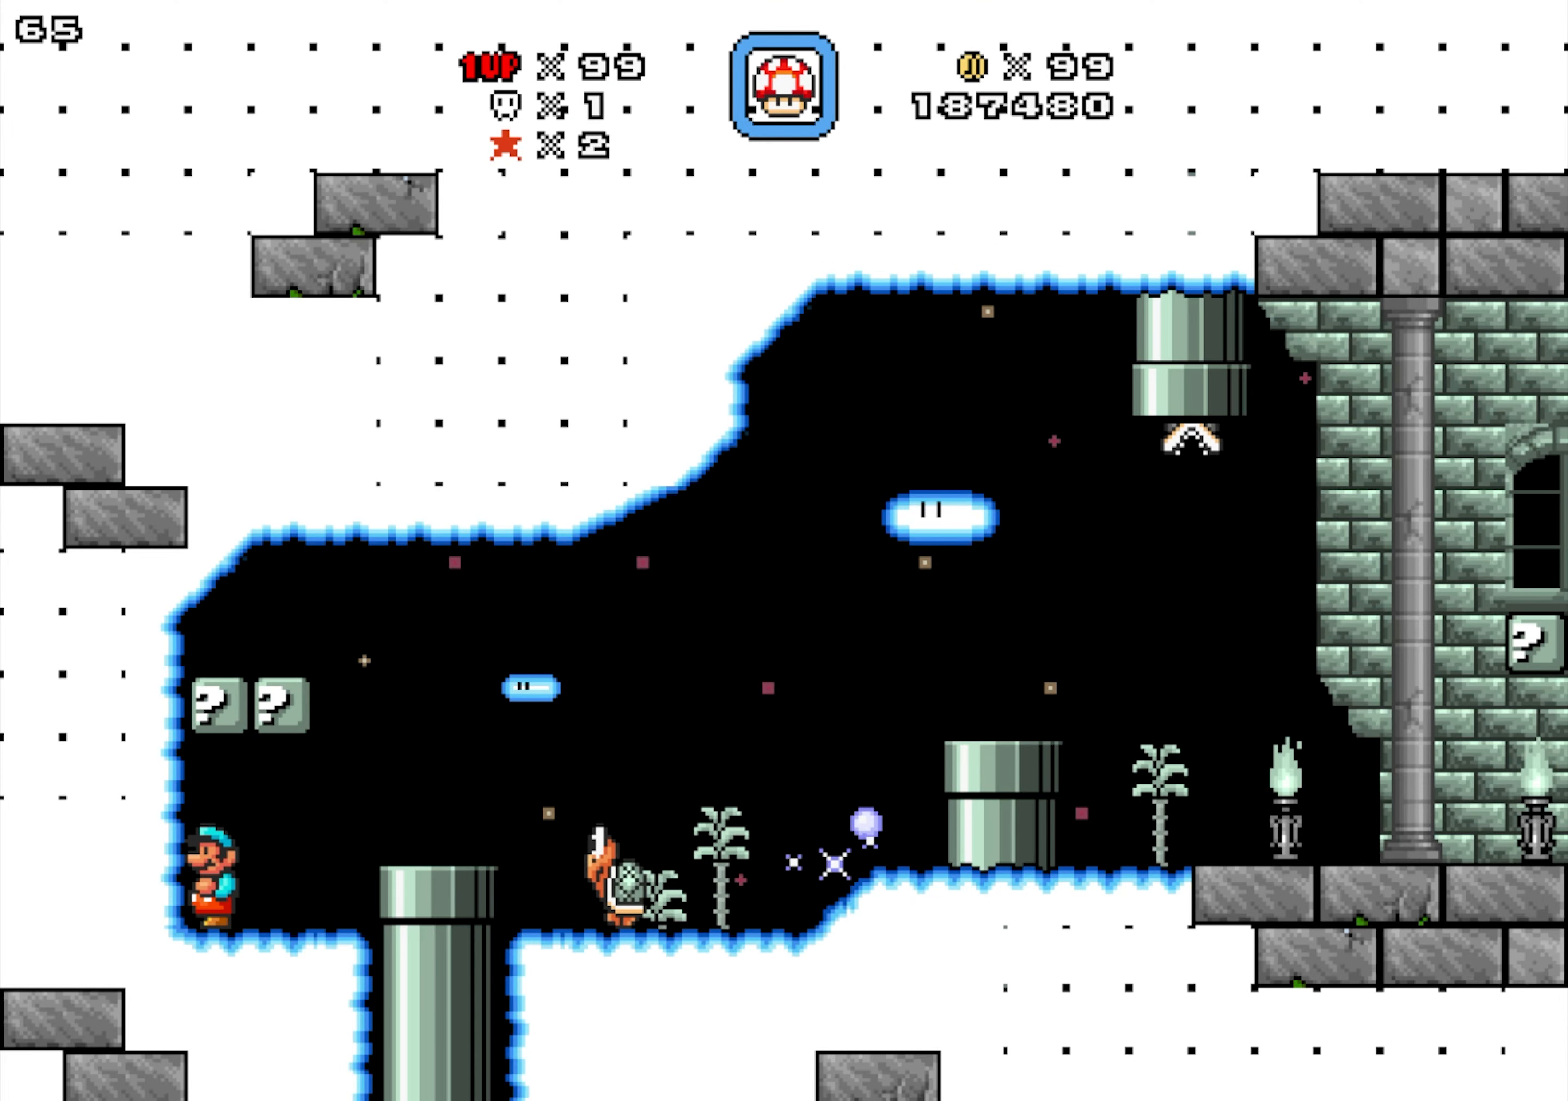
{"dt_ms": 500, "buttons": ["Y", "DPAD_LEFT"], "events": [[17, "DPAD_RIGHT", "down"], [17, "Y", "down"], [233, "Y", "up"], [417, "DPAD_RIGHT", "up"], [433, "DPAD_LEFT", "down"], [433, "Y", "down"]]}
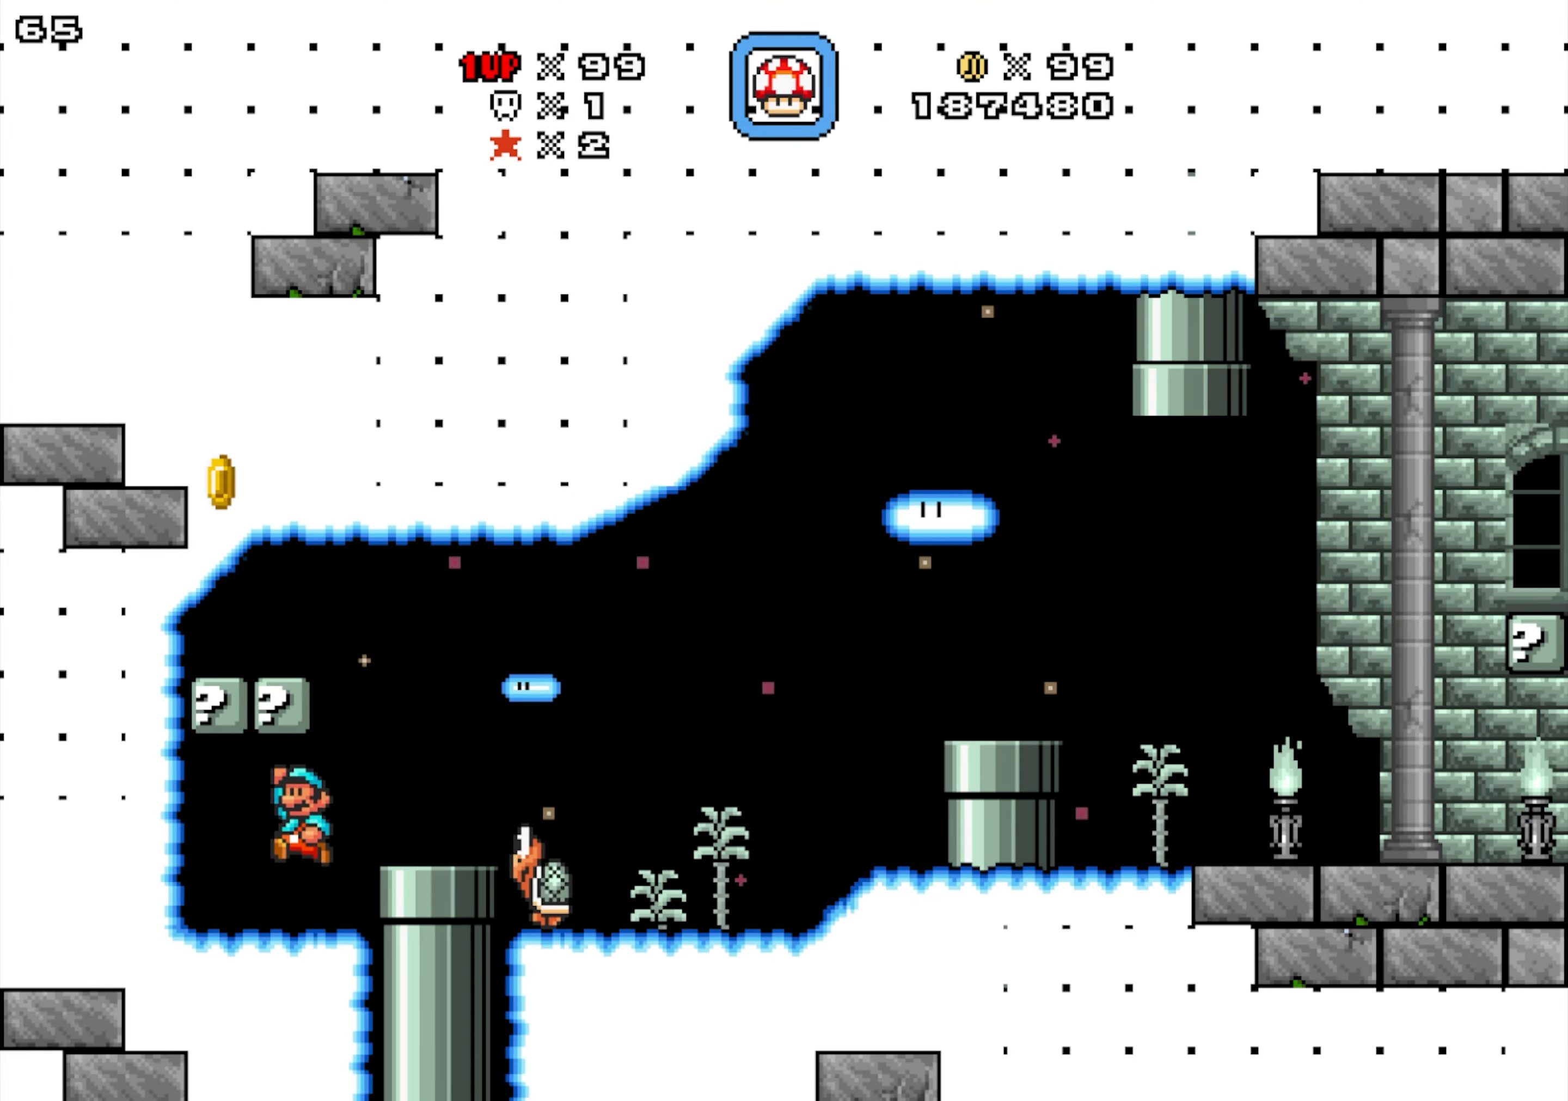
{"dt_ms": 1000, "buttons": ["Y", "DPAD_RIGHT"], "events": [[133, "Y", "up"], [333, "Y", "down"], [367, "DPAD_DOWN", "down"], [484, "DPAD_RIGHT", "down"], [517, "DPAD_LEFT", "up"], [634, "DPAD_DOWN", "up"], [634, "Y", "up"], [1000, "Y", "down"]]}
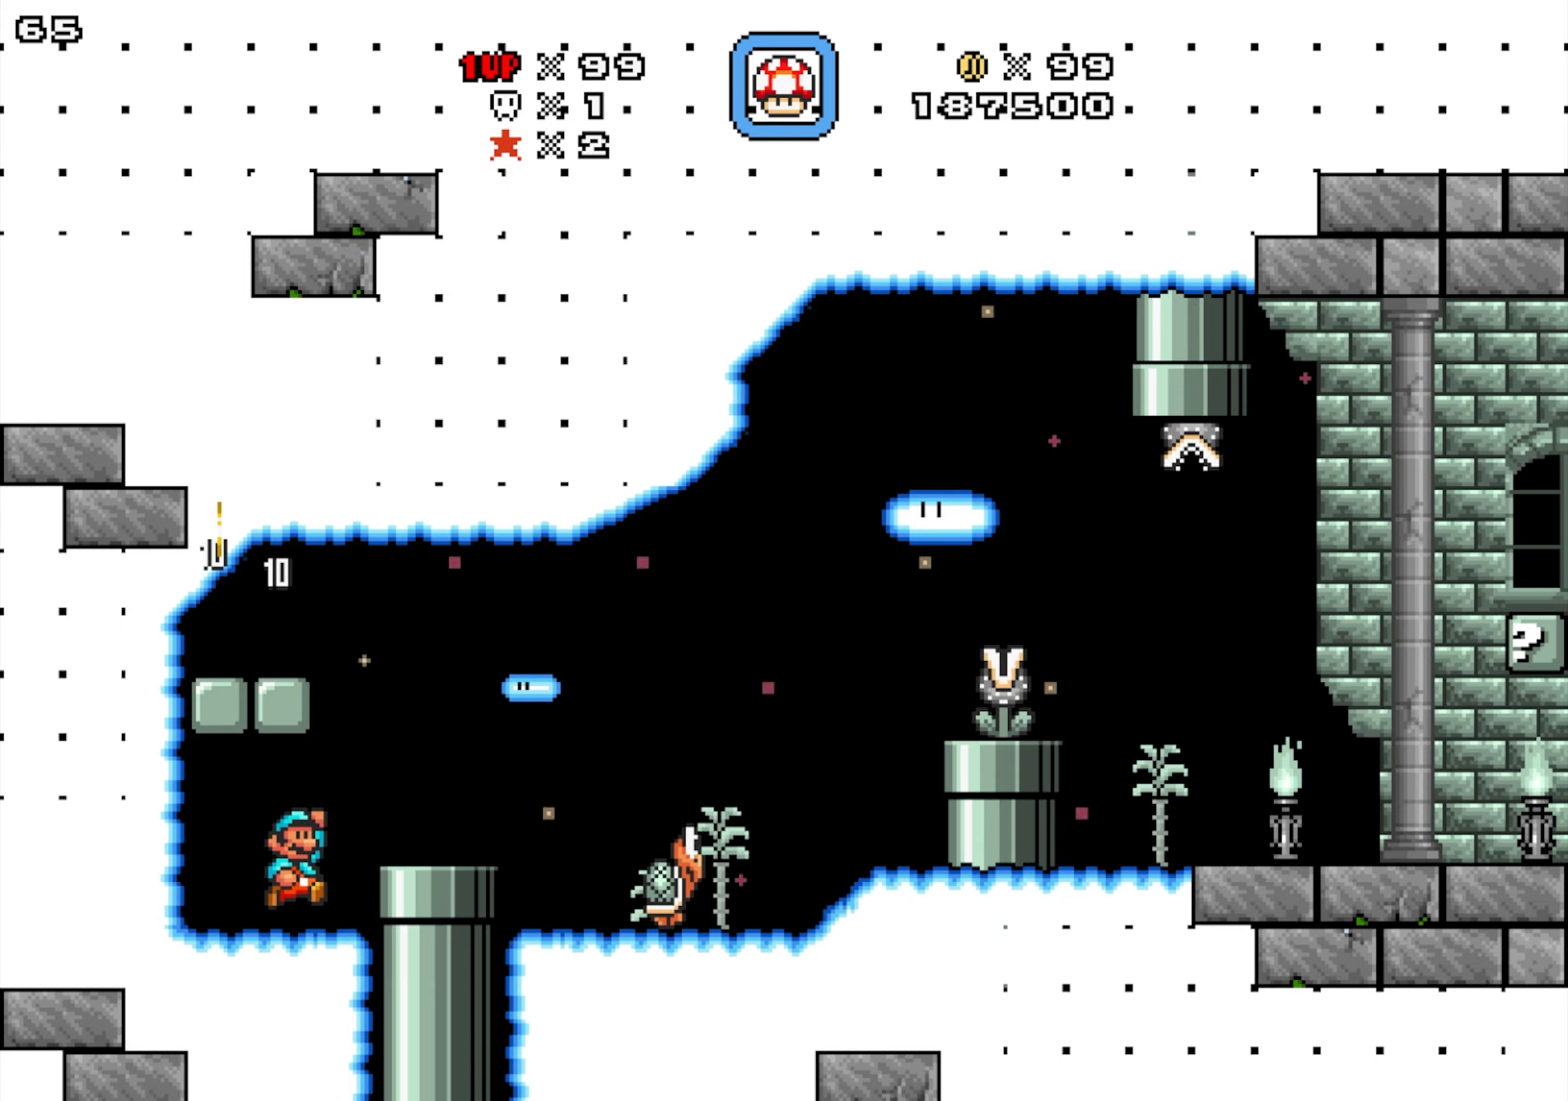
{"dt_ms": 500, "buttons": ["DPAD_RIGHT"], "events": [[84, "Y", "up"]]}
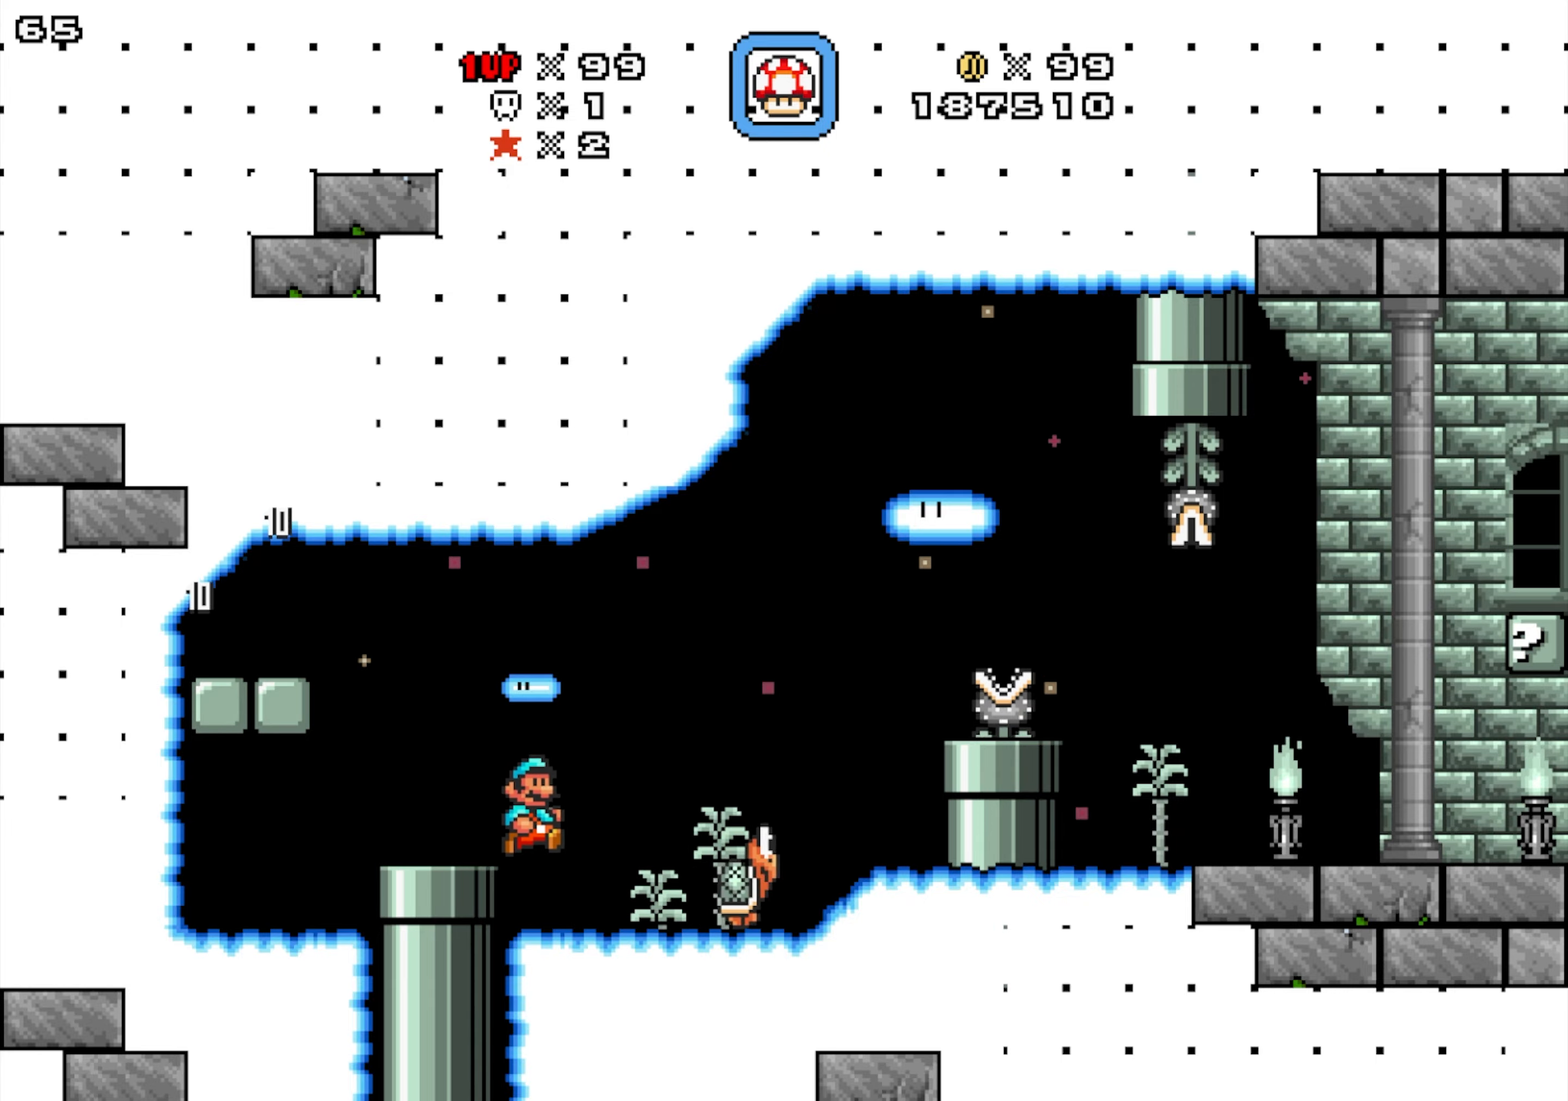
{"dt_ms": 500, "buttons": ["DPAD_RIGHT"], "events": [[317, "Y", "down"], [500, "Y", "up"]]}
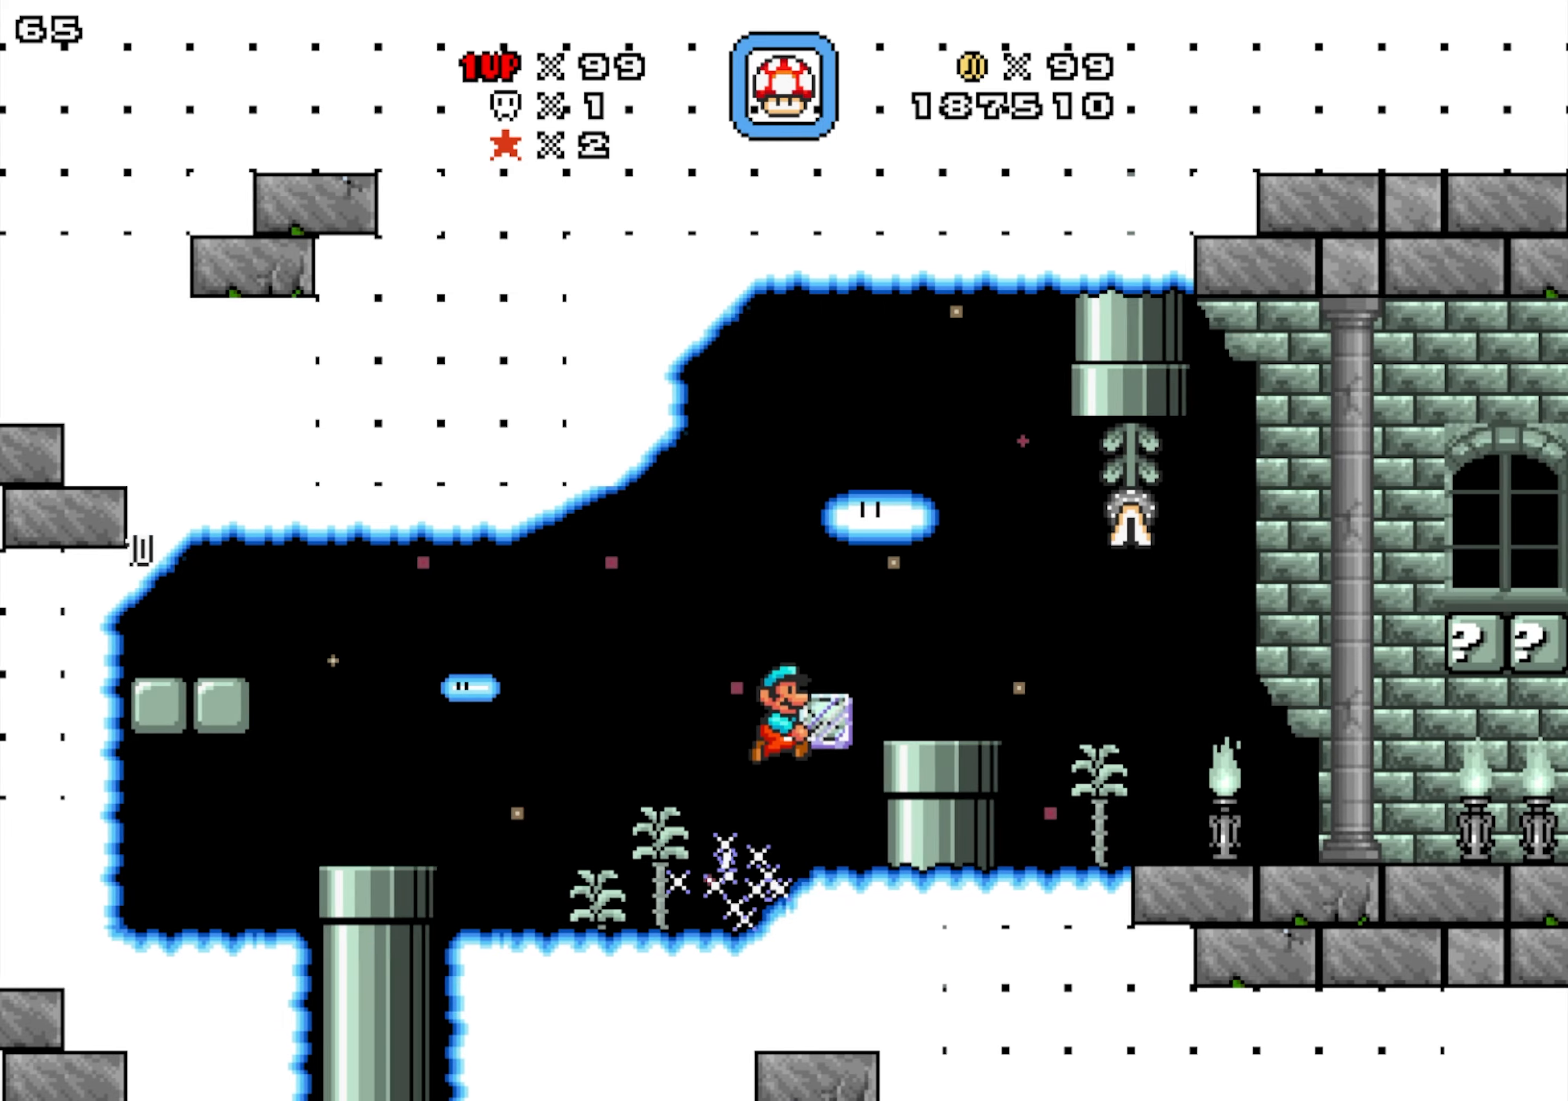
{"dt_ms": 500, "buttons": ["DPAD_RIGHT"], "events": []}
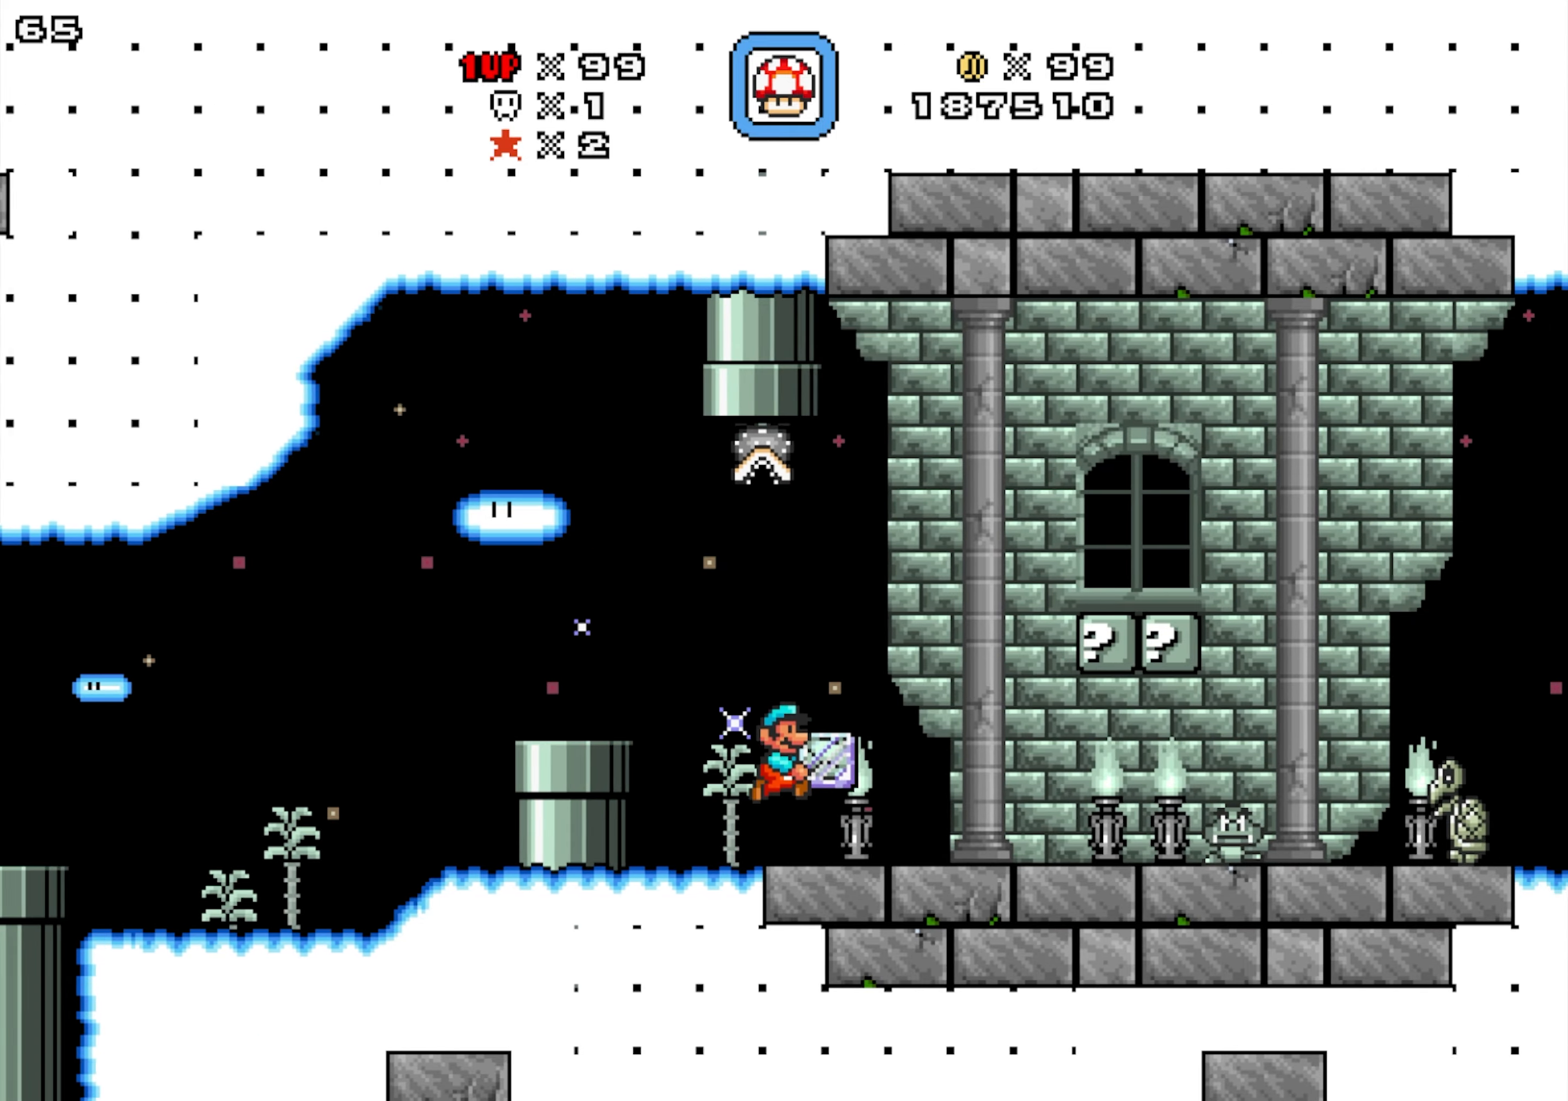
{"dt_ms": 500, "buttons": ["DPAD_RIGHT"], "events": [[167, "Y", "down"], [334, "Y", "up"]]}
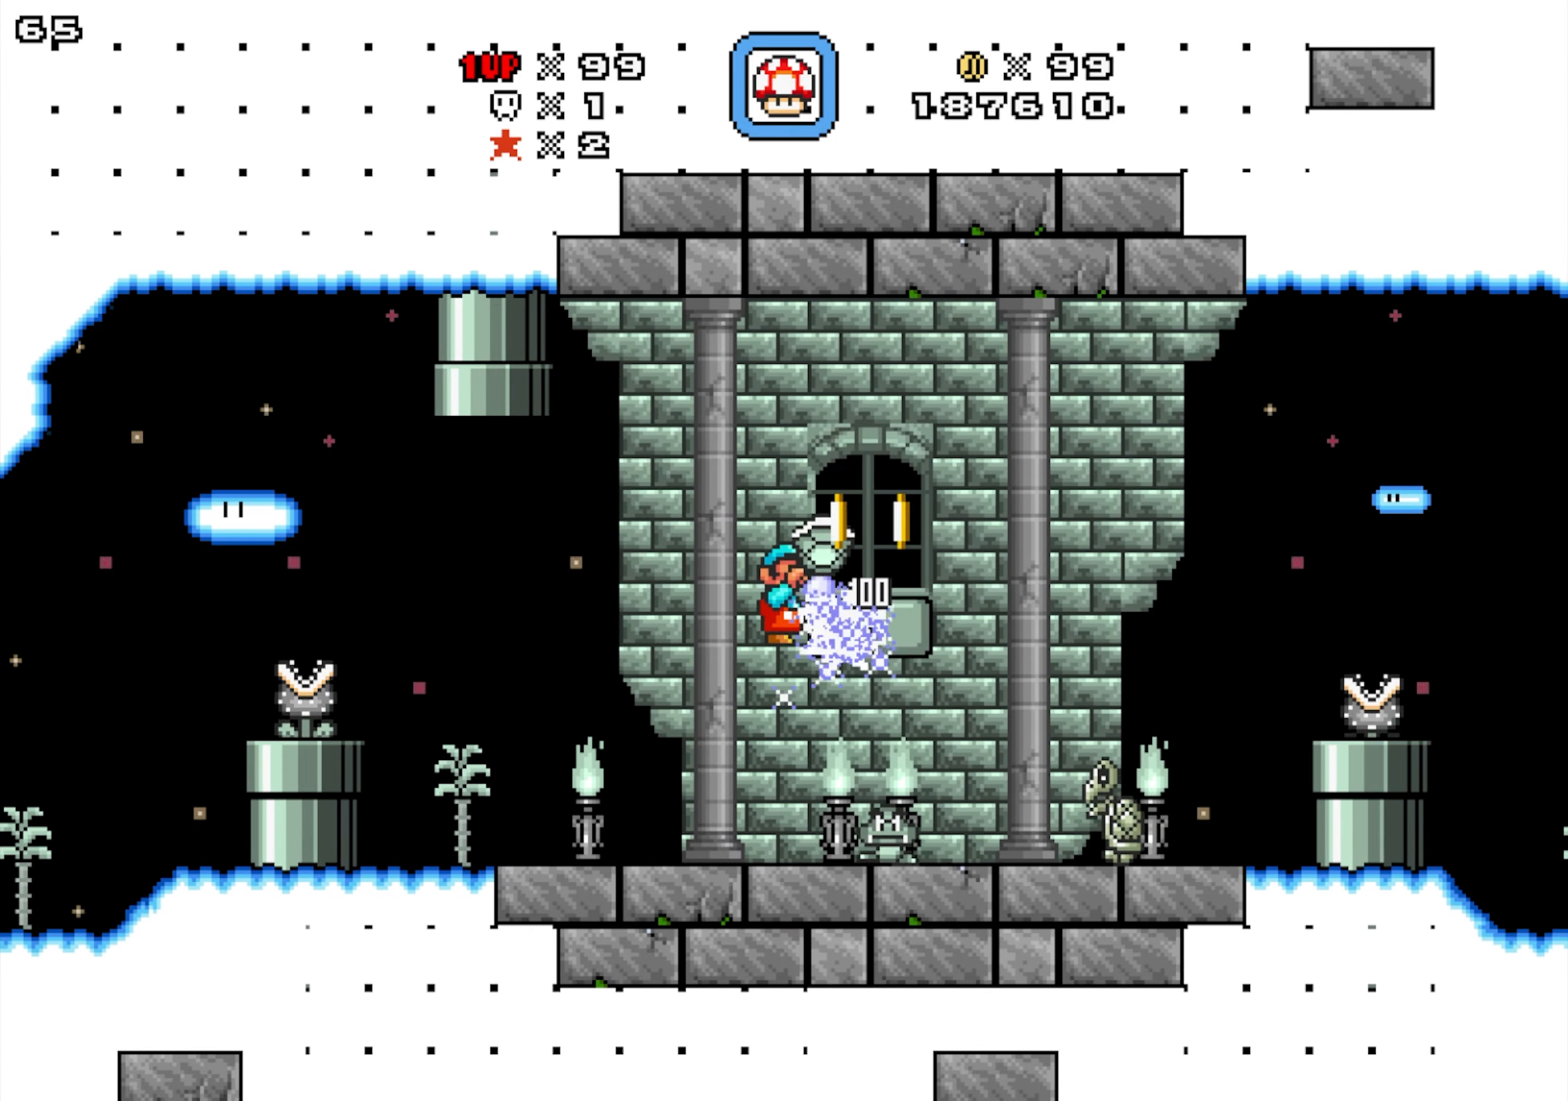
{"dt_ms": 500, "buttons": ["DPAD_RIGHT"], "events": [[17, "Y", "down"], [250, "Y", "up"]]}
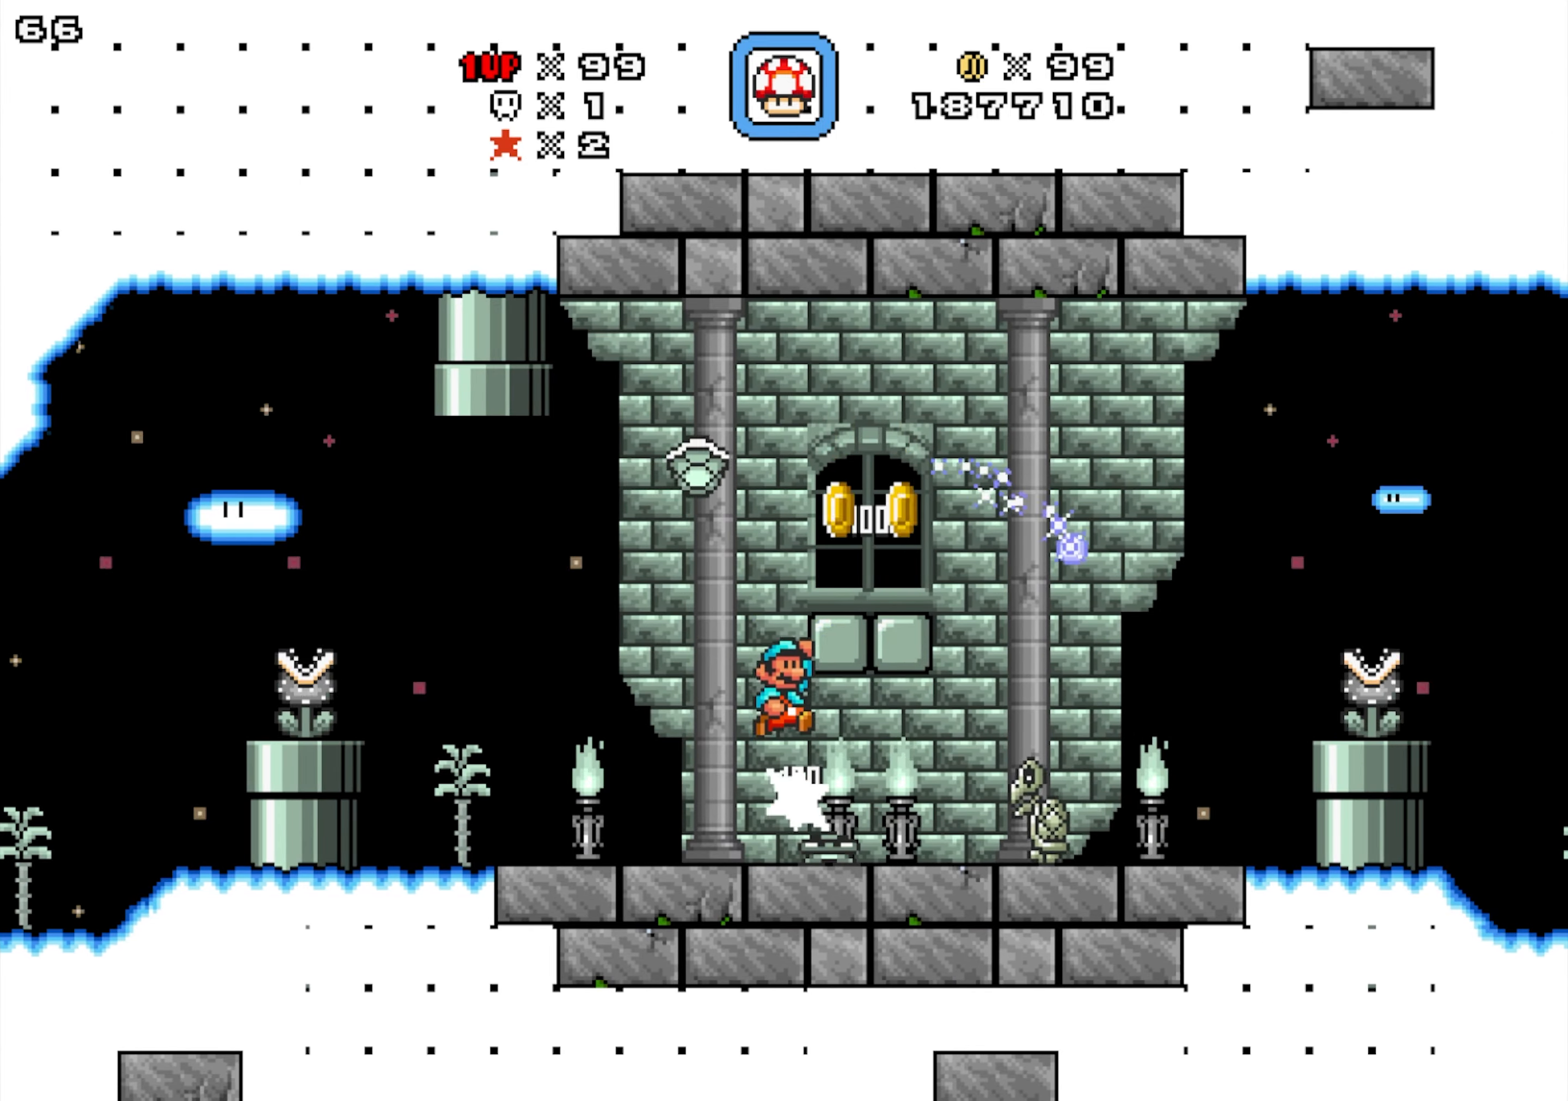
{"dt_ms": 500, "buttons": ["DPAD_RIGHT"], "events": []}
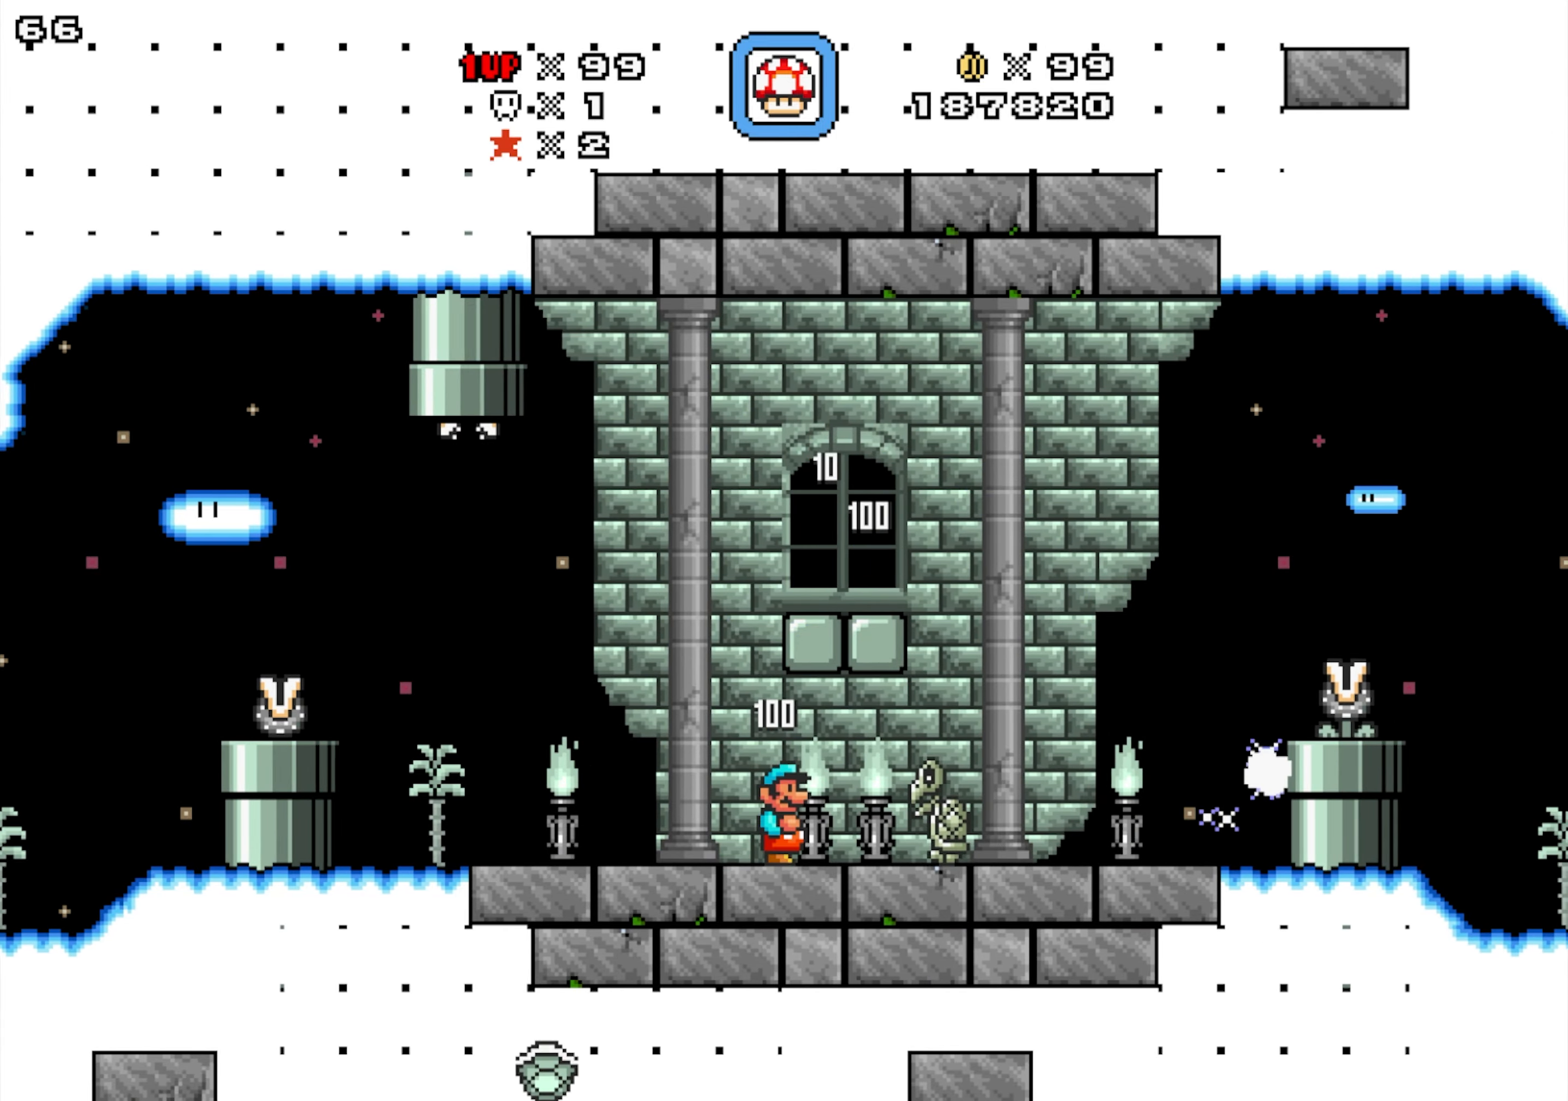
{"dt_ms": 500, "buttons": ["DPAD_RIGHT"], "events": []}
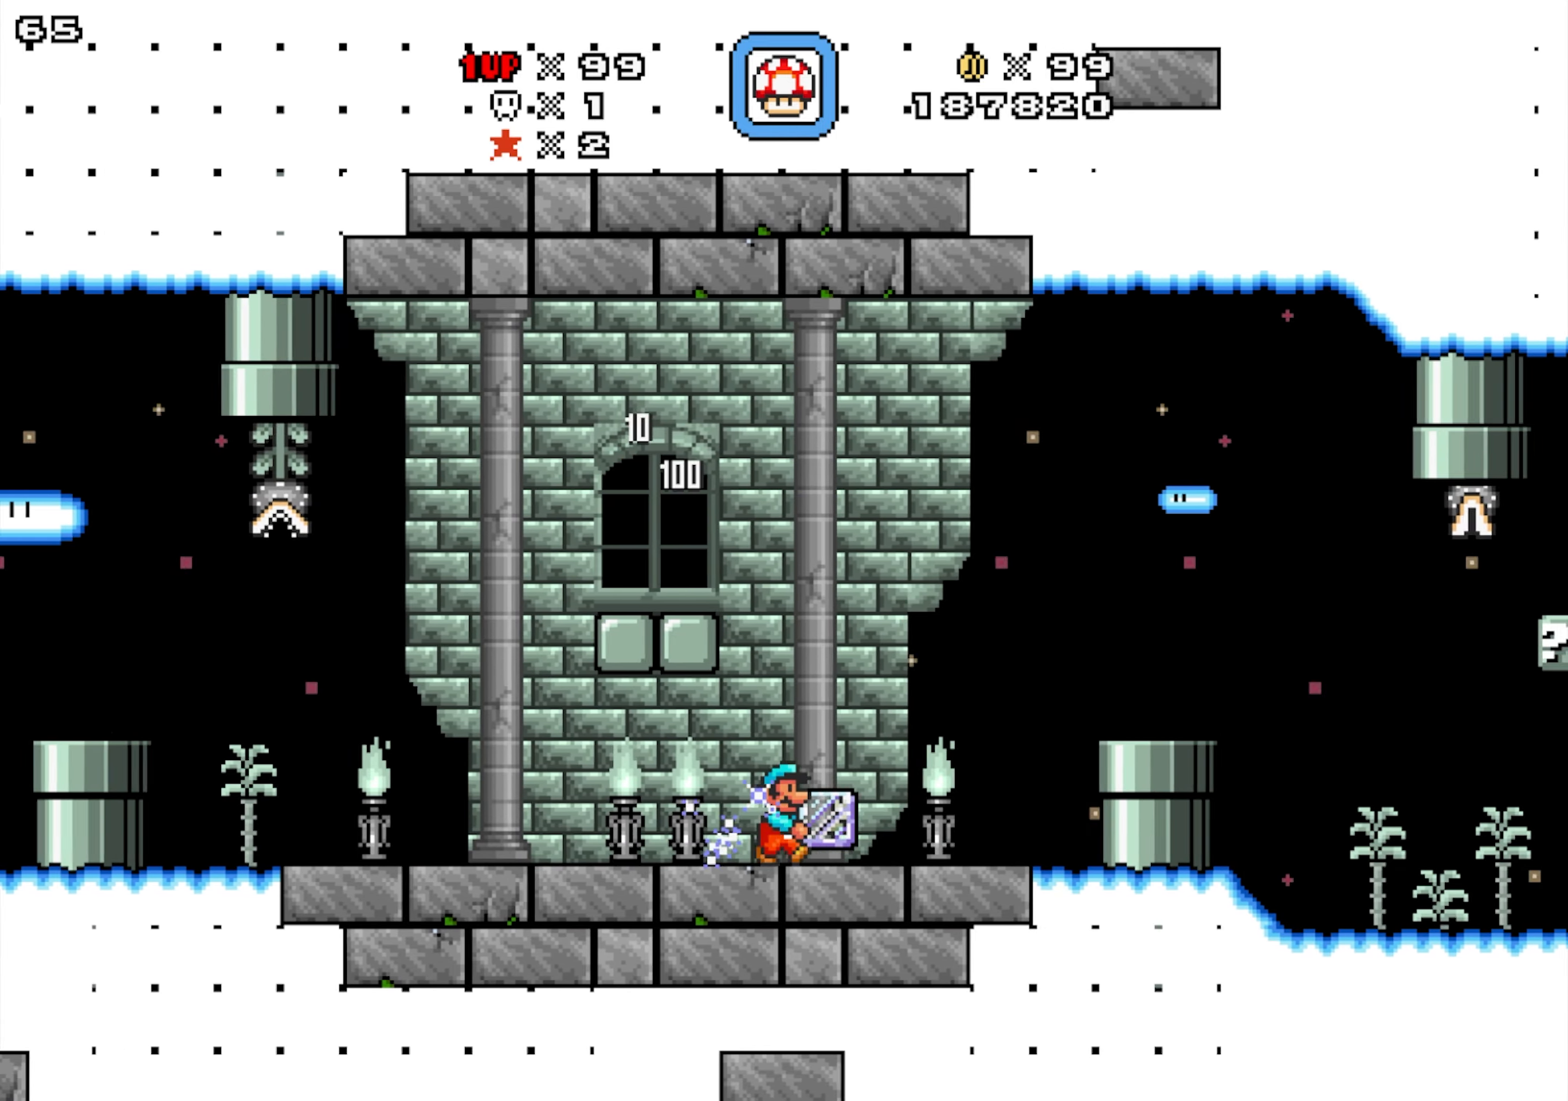
{"dt_ms": 500, "buttons": ["DPAD_RIGHT"], "events": [[167, "Y", "down"], [250, "Y", "up"]]}
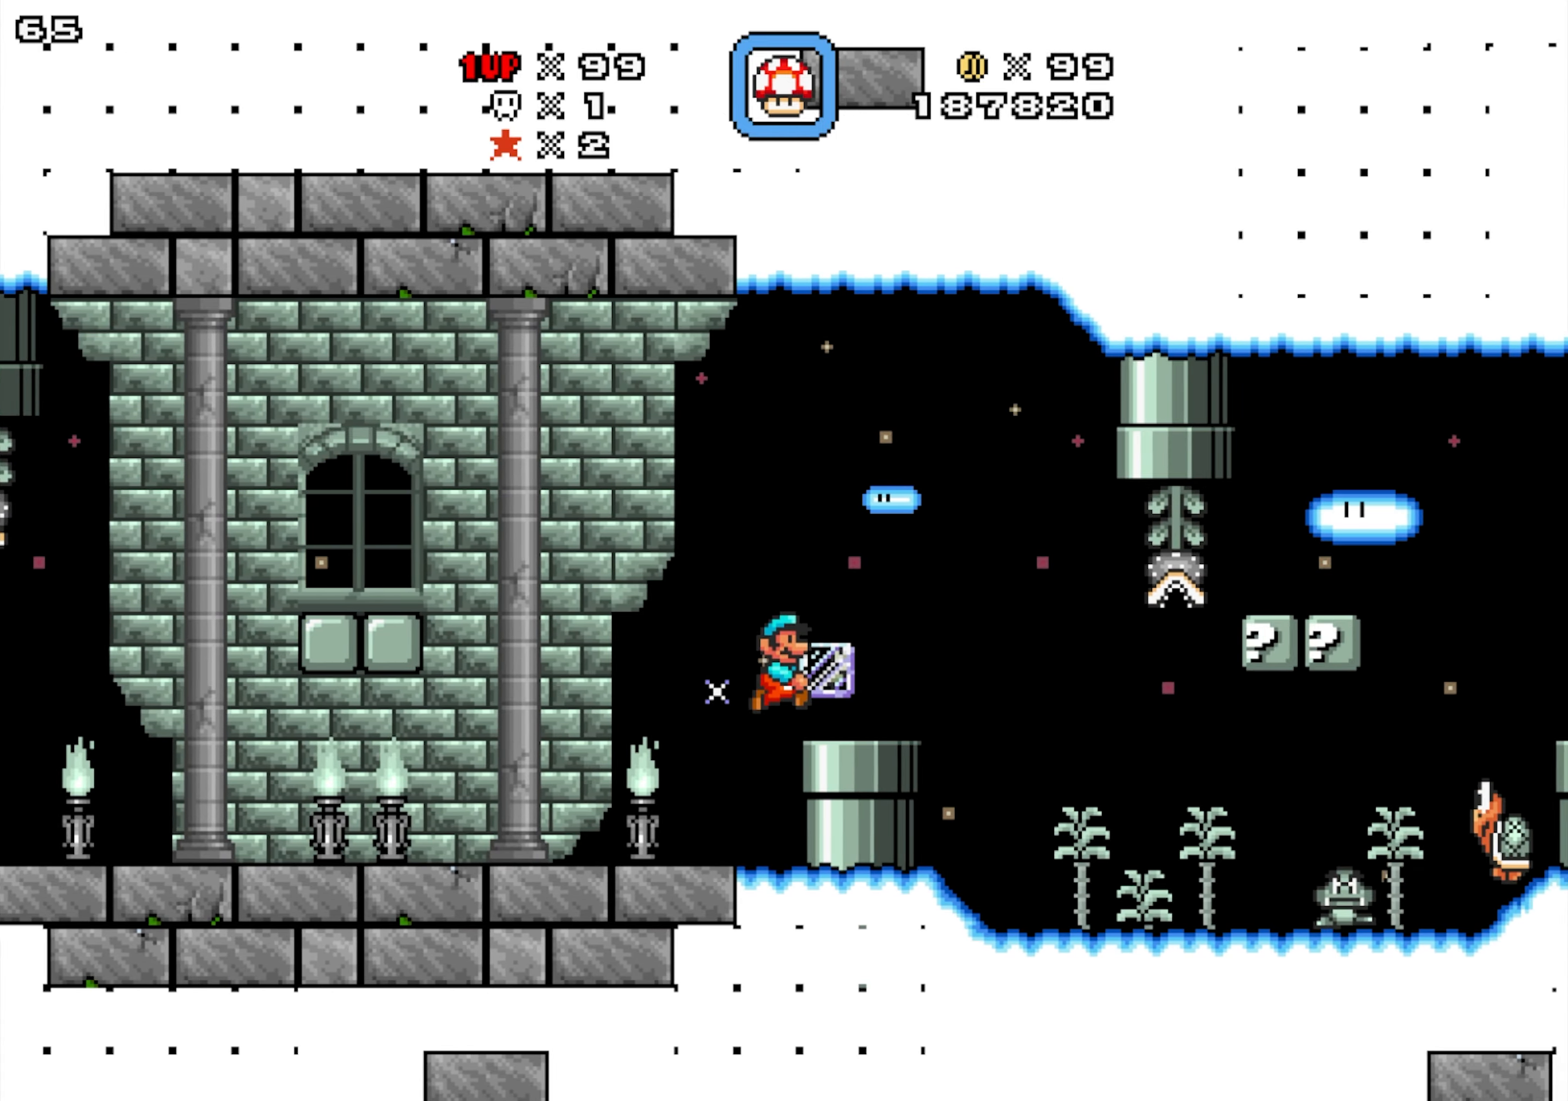
{"dt_ms": 500, "buttons": ["DPAD_RIGHT"], "events": [[17, "DPAD_DOWN", "down"], [250, "DPAD_LEFT", "down"], [267, "DPAD_RIGHT", "up"], [284, "DPAD_DOWN", "up"], [367, "DPAD_RIGHT", "down"], [384, "DPAD_LEFT", "up"]]}
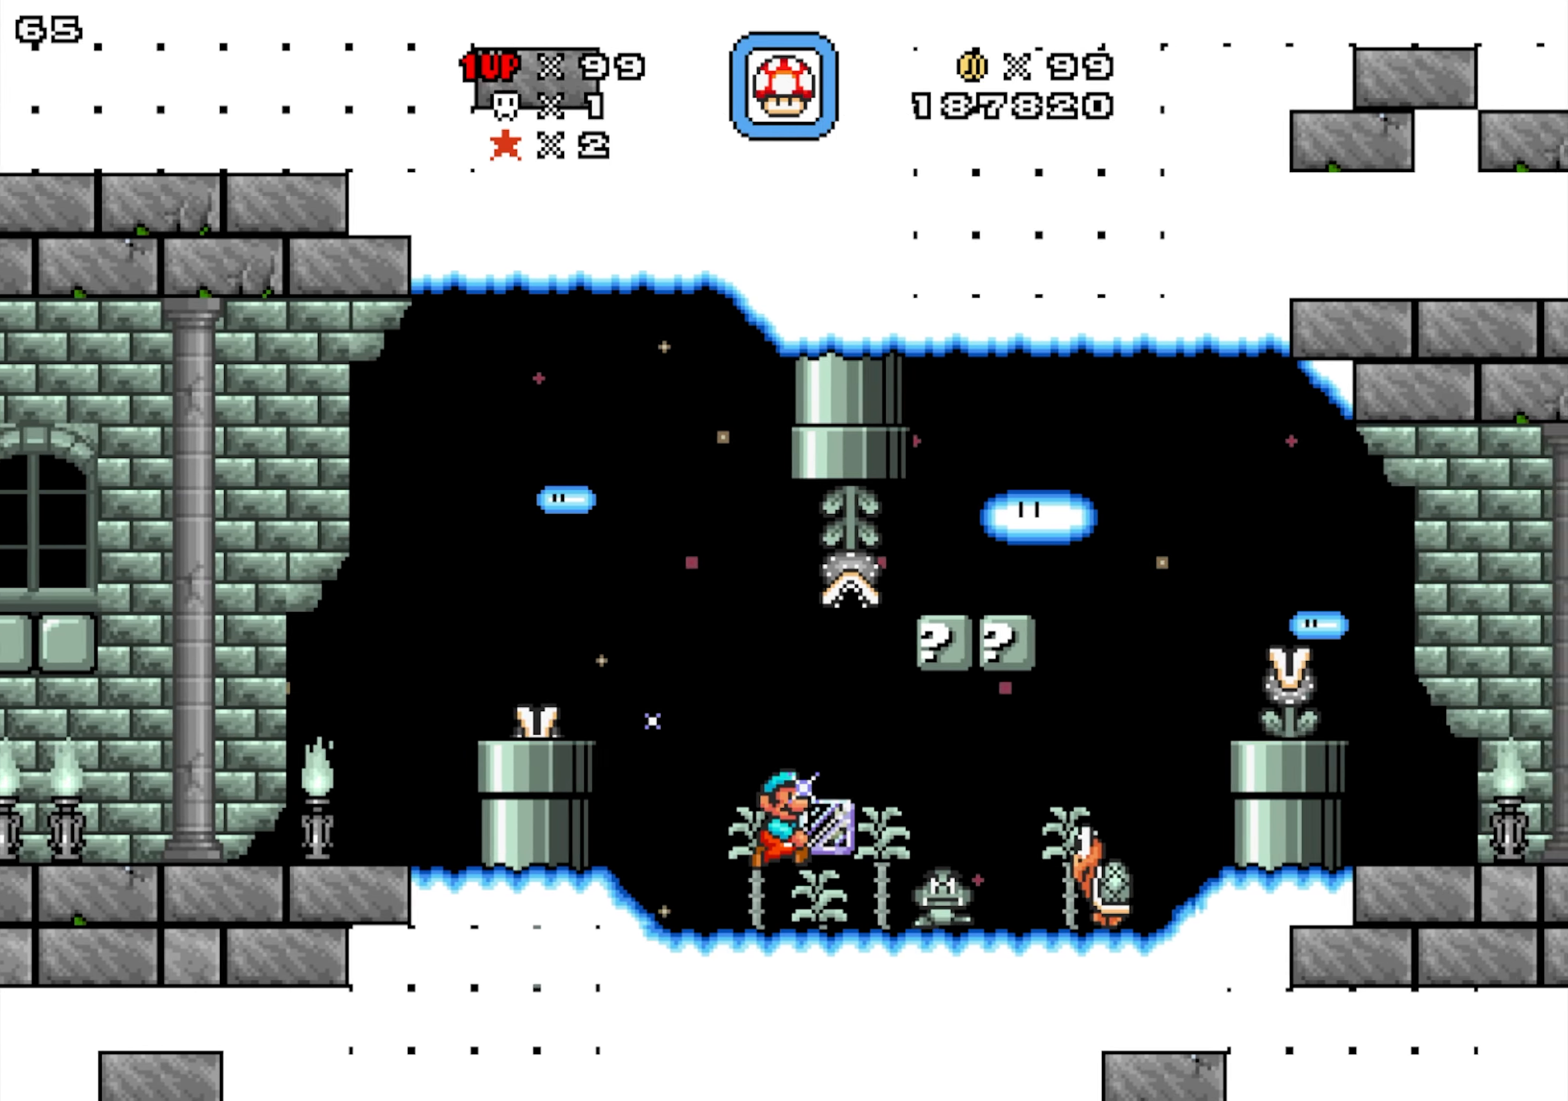
{"dt_ms": 500, "buttons": ["DPAD_LEFT"], "events": [[150, "Y", "down"], [266, "DPAD_LEFT", "down"], [266, "DPAD_RIGHT", "up"], [500, "Y", "up"]]}
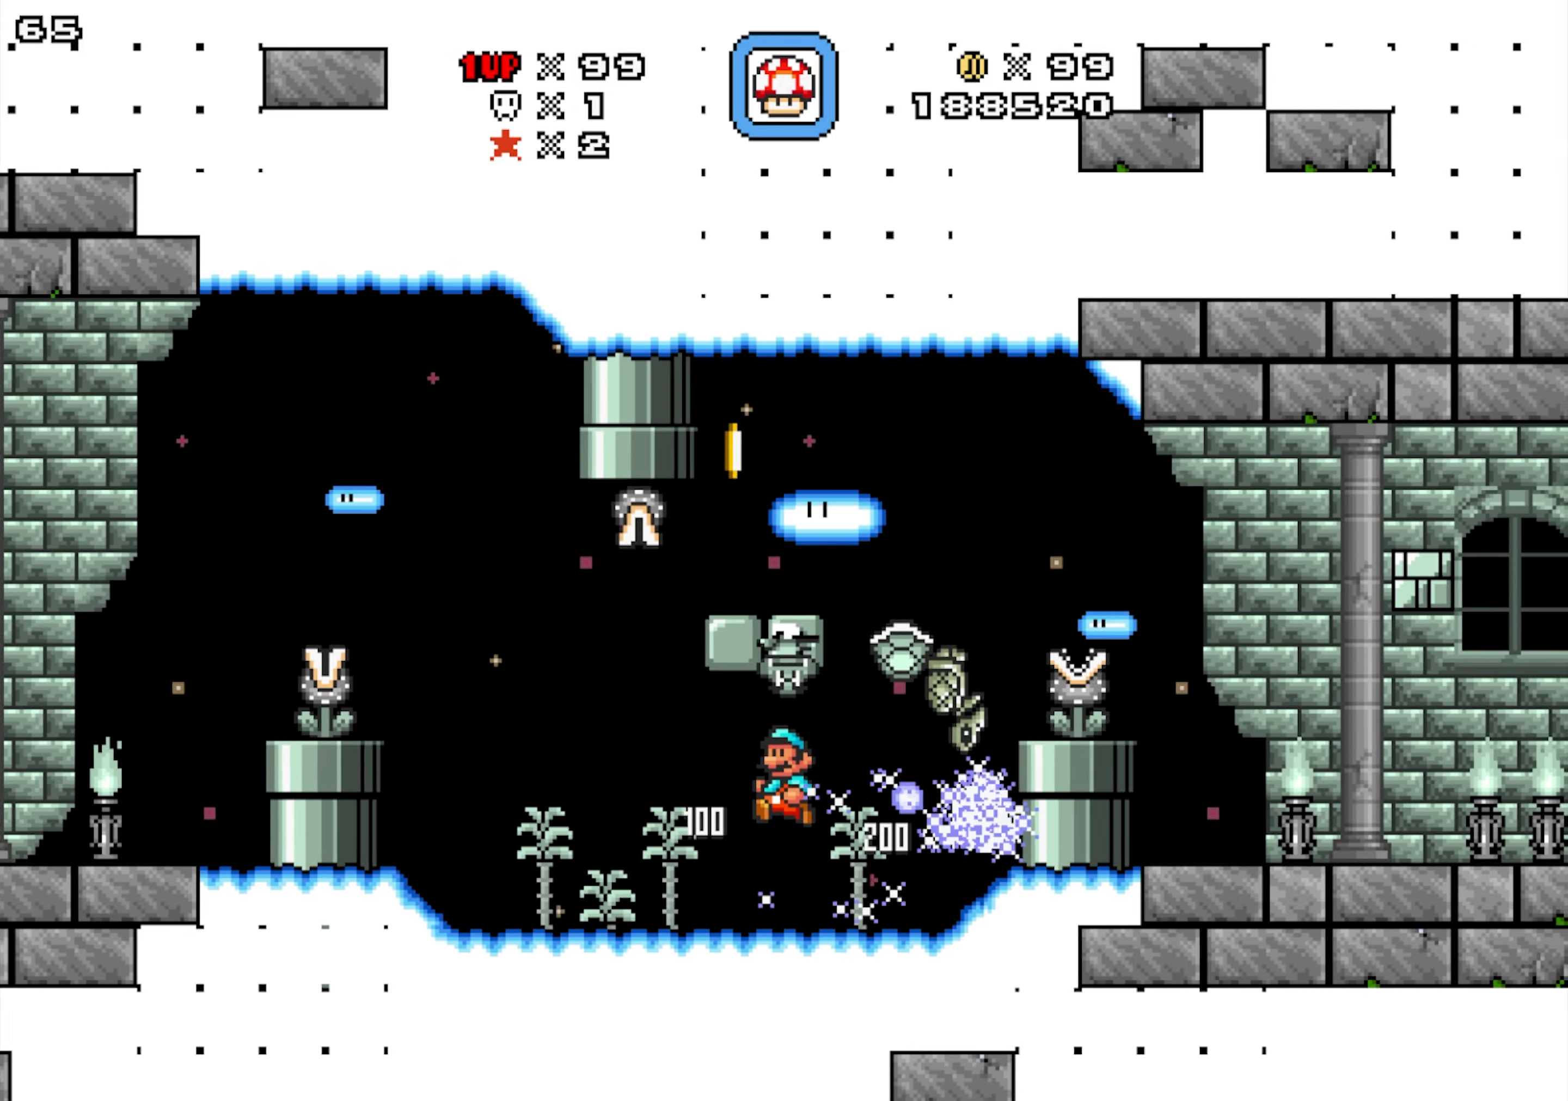
{"dt_ms": 500, "buttons": ["Y", "DPAD_RIGHT"], "events": [[133, "DPAD_RIGHT", "down"], [150, "DPAD_LEFT", "up"], [233, "Y", "down"]]}